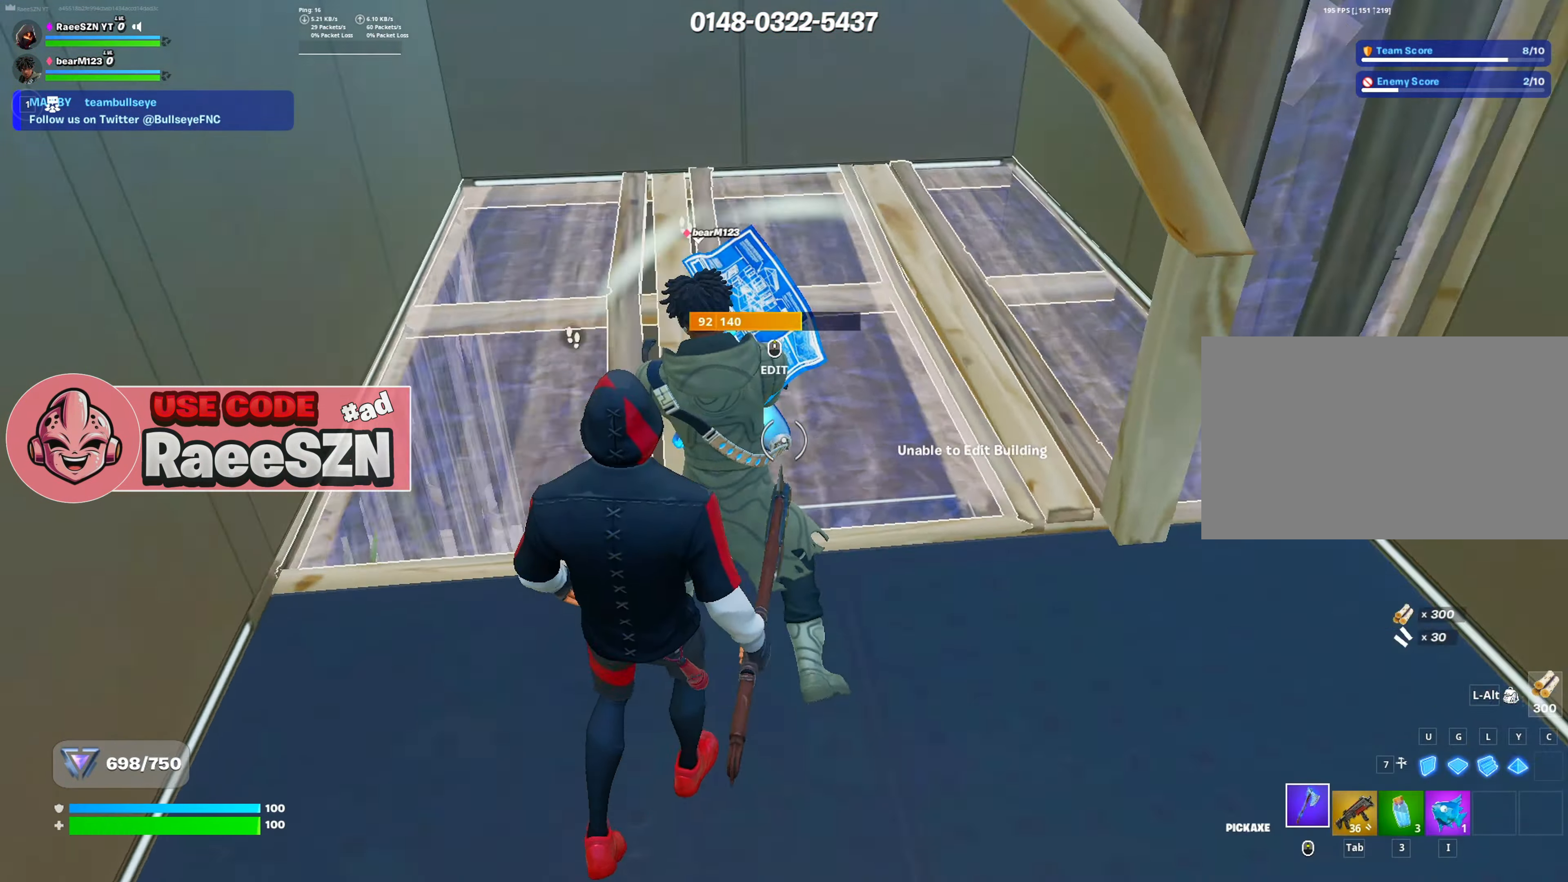
Gameplay with keyboard and mouse; each line is a JSON object with the keys and mouse buttons held at the frame after it. "events" lists presses ("down") and releases ("up") of "1", "2", "3", "4", "5", "a", "alt", "c", "caps_lock", "ctrl", "d", "e", "f", "g", "q", "r", "s", "shift", "space", "t", "tab", "v", "w", "x", "z", "mouse_left", "mouse_wheel" and "mouse_right" between this image and that frame as [ms after this image, input, new state], when the widget could be followed in between. "mouse_left", "mouse_wheel", "mouse_right" = the "left", "wheel", "right" buttons of the "mouse" list. No other keys are recorded. "wheel" means that the mouse wheel is clicked or scrolled. "mouse_move" is the direction in which the mouse moves at that frame (one of eight, or "still"), when it could be read.
{"keys": ["d", "w"], "mouse": [], "mouse_move": "left", "events": [[17, "mouse_left", "down"], [67, "r", "up"], [67, "s", "up"], [117, "mouse_left", "up"], [200, "w", "down"], [284, "d", "down"]]}
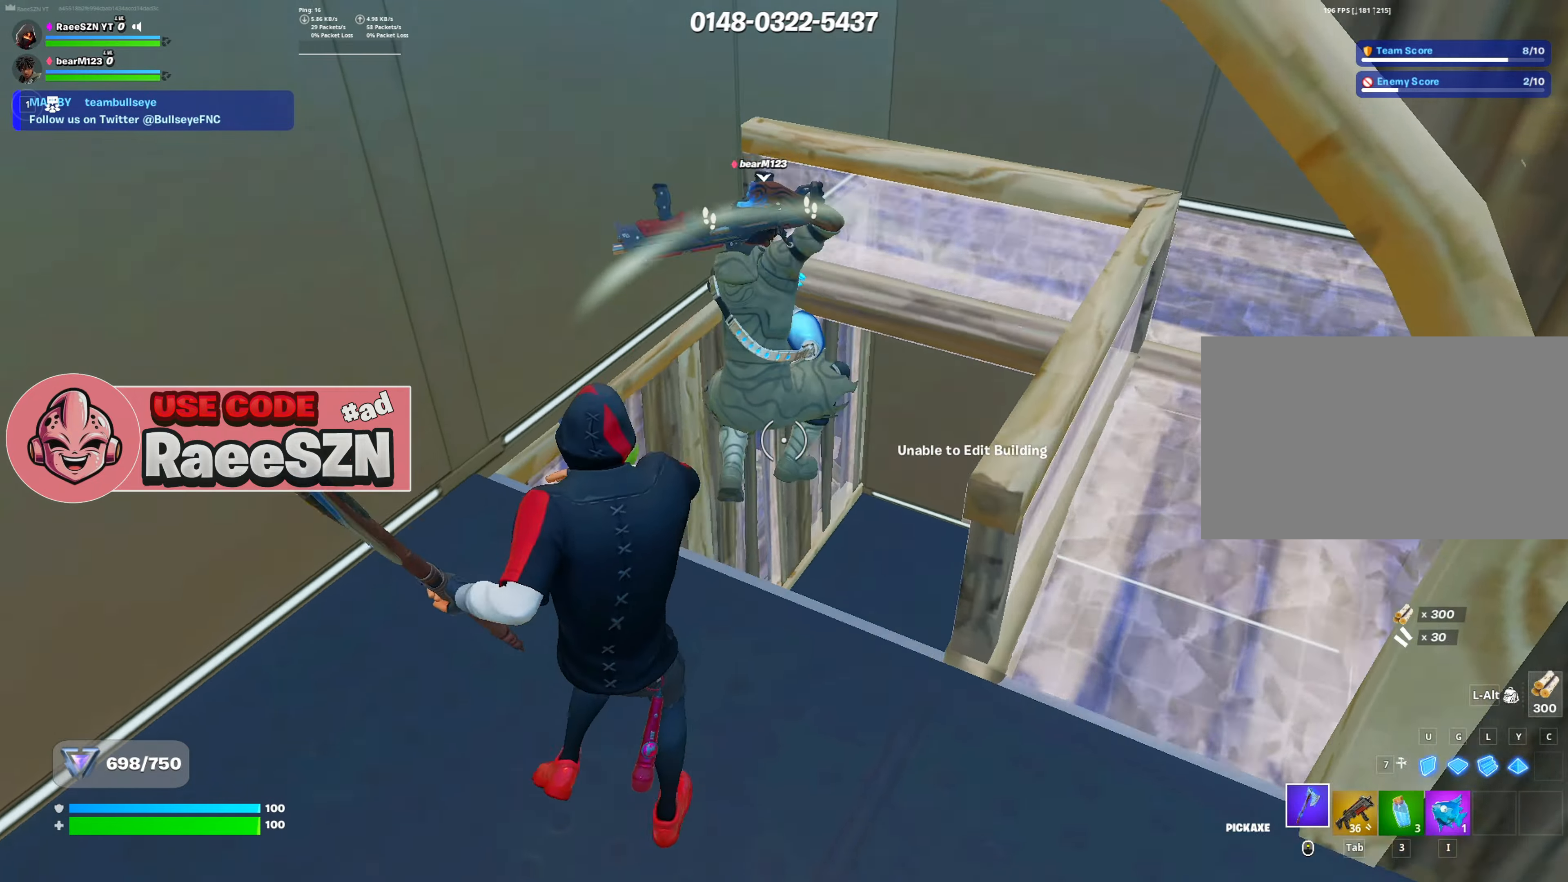
{"keys": ["w"], "mouse": ["left"], "mouse_move": "still", "events": [[217, "w", "up"], [317, "d", "up"], [400, "mouse_left", "down"], [400, "w", "down"]]}
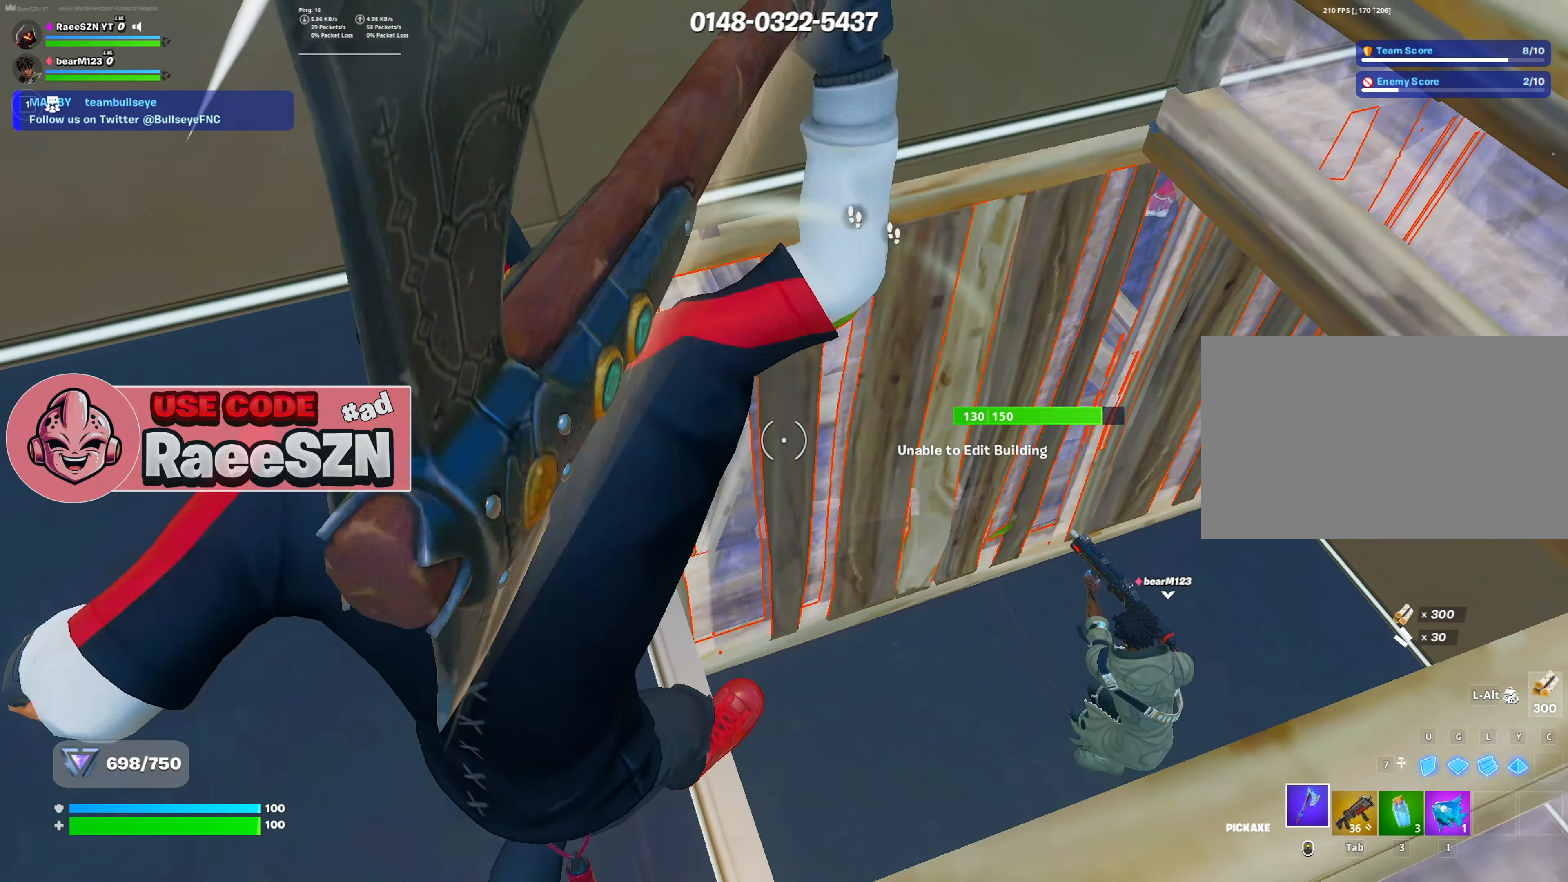
{"keys": [], "mouse": ["left"], "mouse_move": "right", "events": [[184, "w", "up"]]}
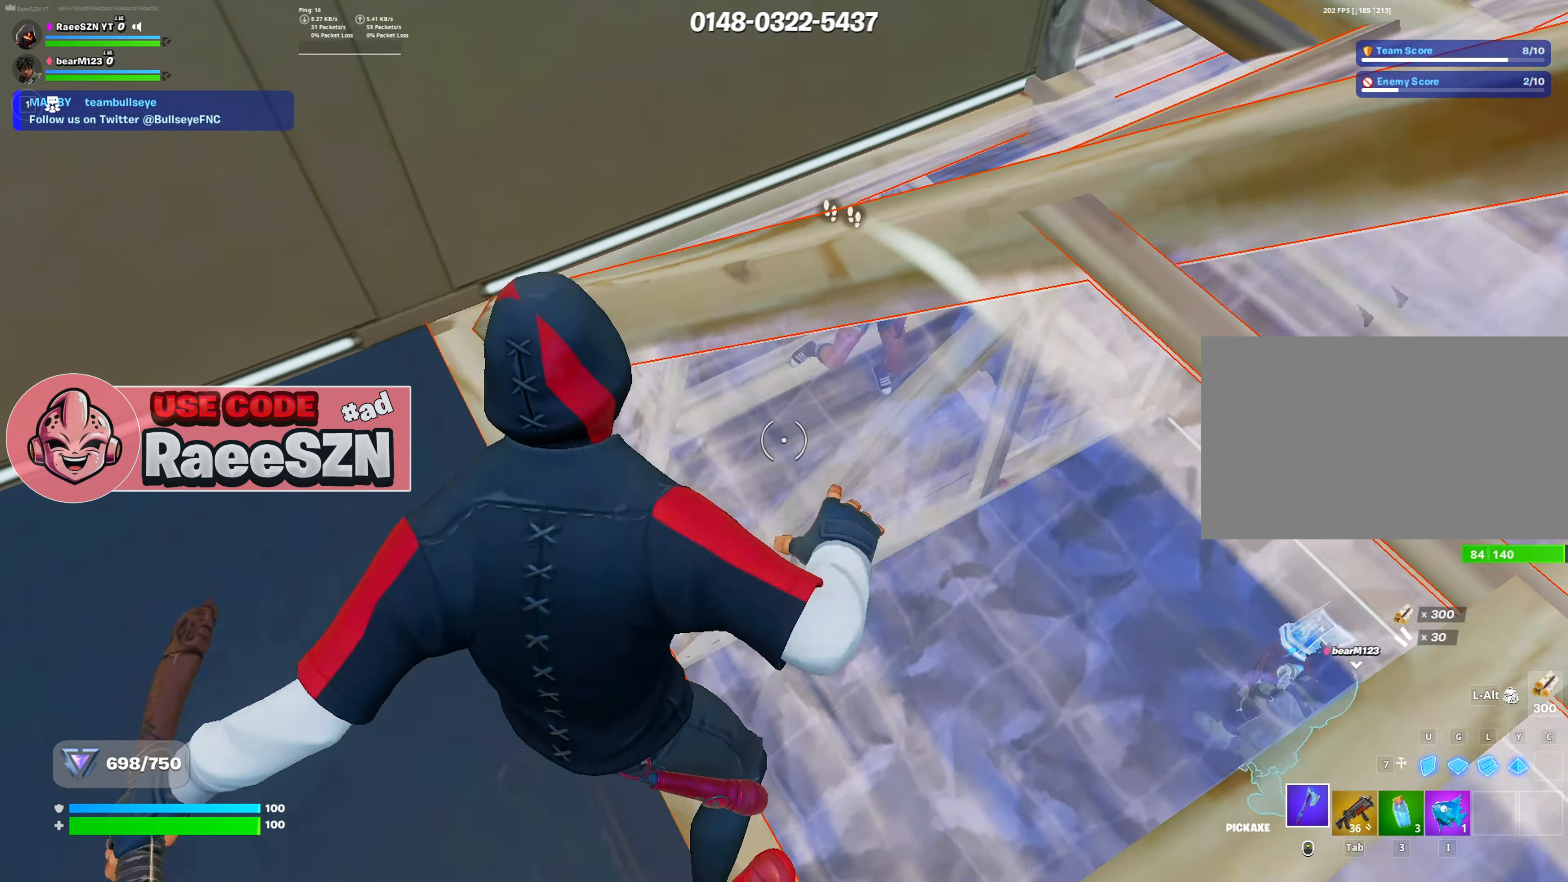
{"keys": ["a", "w"], "mouse": [], "mouse_move": "still", "events": [[66, "a", "down"], [283, "d", "down"], [283, "mouse_left", "up"], [333, "d", "up"], [483, "w", "down"]]}
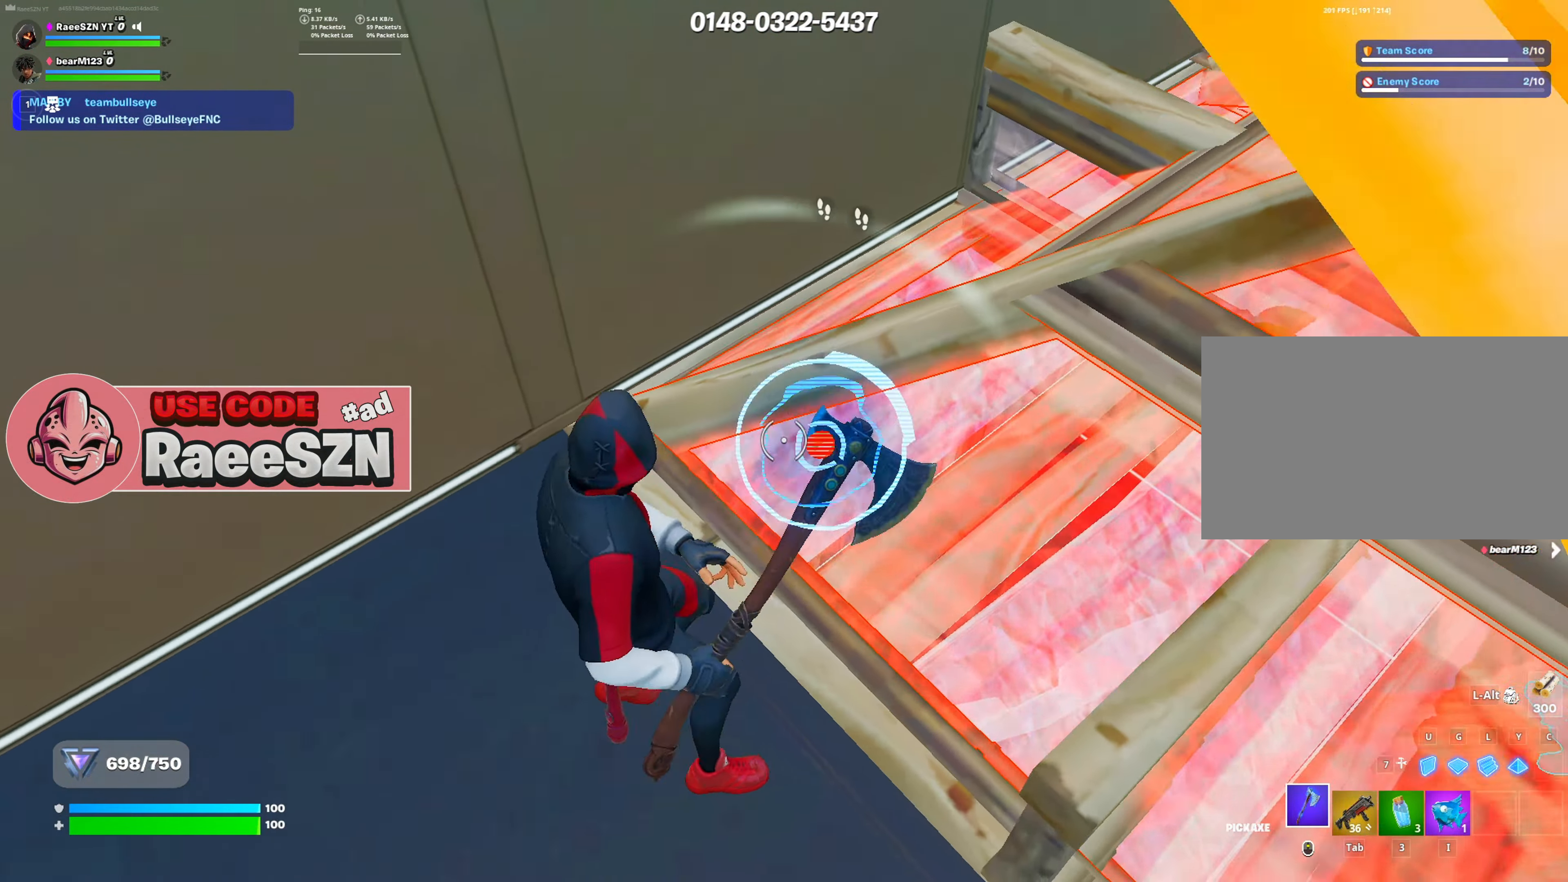
{"keys": ["d", "w"], "mouse": ["left"], "mouse_move": "right", "events": [[34, "w", "up"], [217, "s", "down"], [267, "a", "up"], [351, "d", "down"], [351, "mouse_left", "down"], [351, "s", "up"], [451, "w", "down"]]}
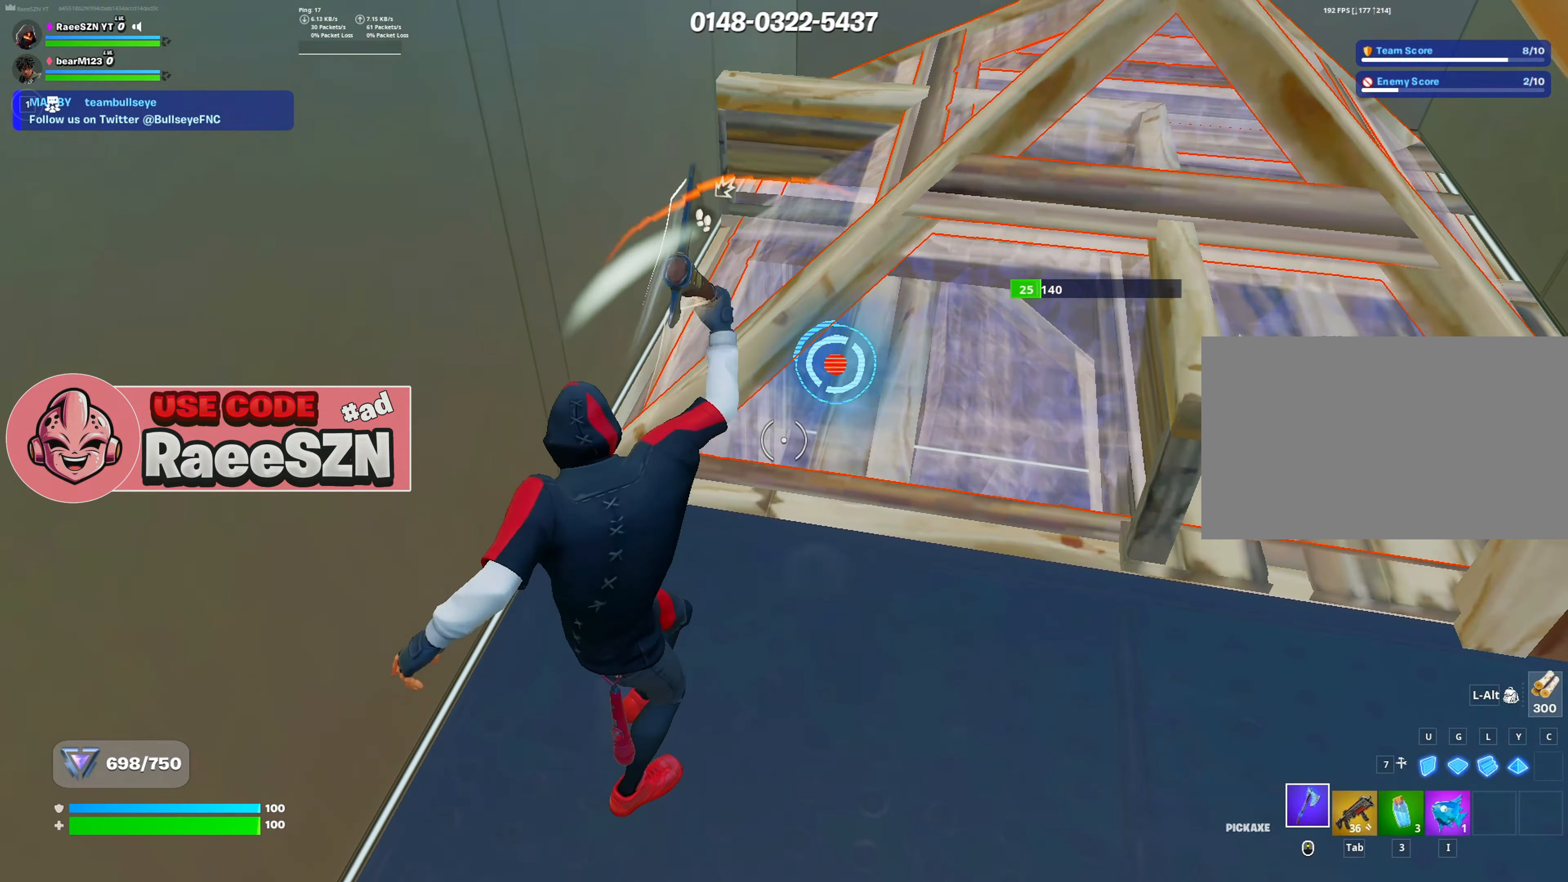
{"keys": ["r"], "mouse": ["left"], "mouse_move": "down-left", "events": [[383, "d", "up"], [417, "mouse_left", "up"], [467, "r", "down"], [500, "mouse_left", "down"], [500, "w", "up"]]}
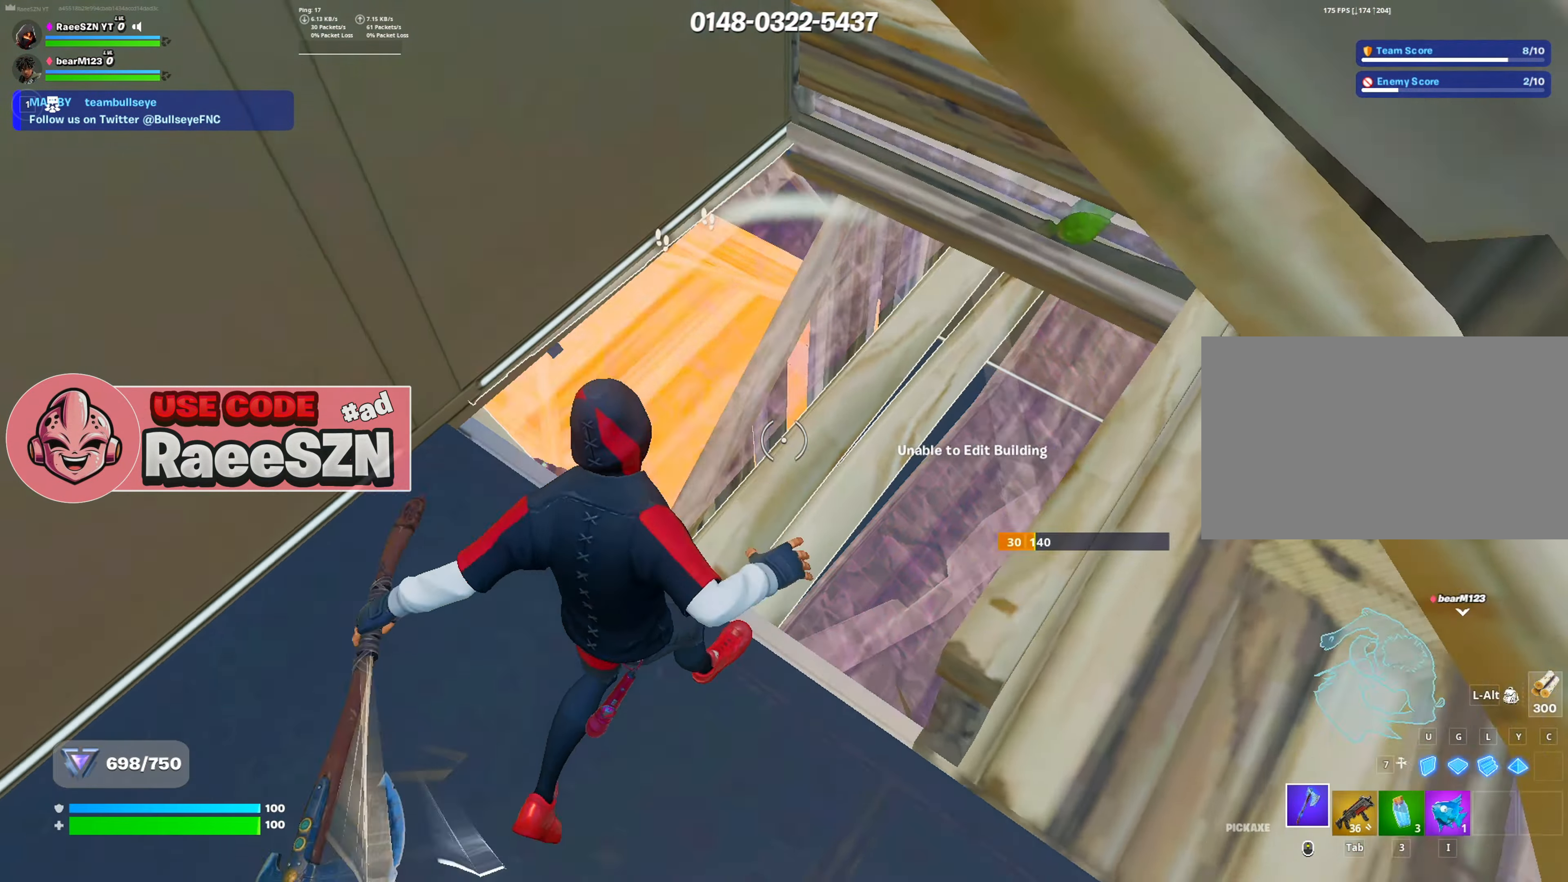
{"keys": [], "mouse": ["left"], "mouse_move": "left", "events": [[50, "r", "up"], [150, "mouse_left", "up"], [484, "mouse_left", "down"]]}
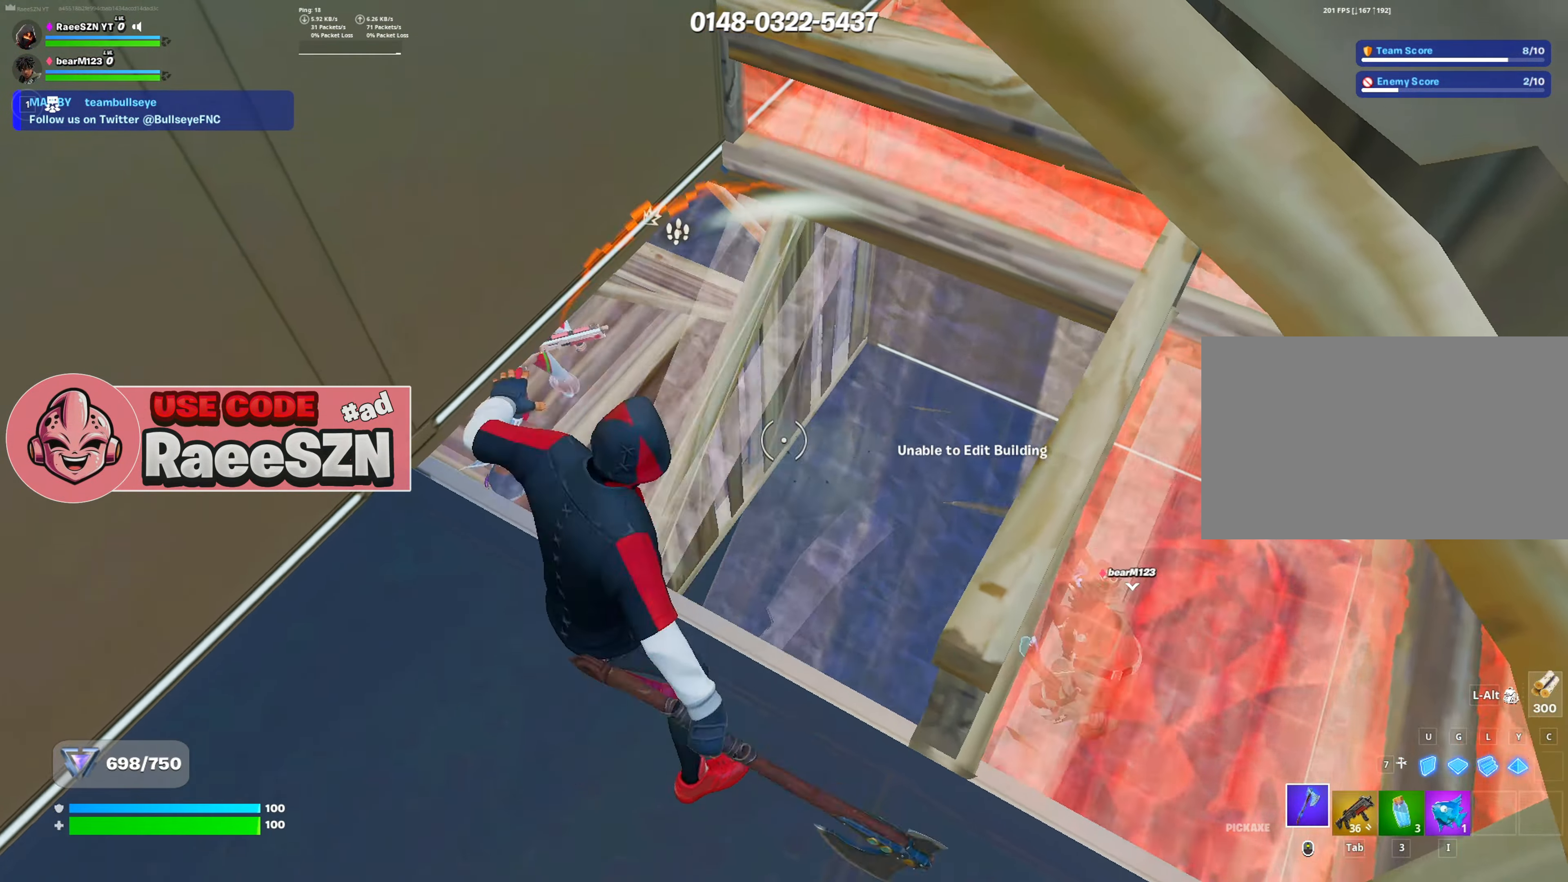
{"keys": ["tab", "w"], "mouse": [], "mouse_move": "left", "events": [[450, "mouse_left", "up"], [450, "w", "down"], [500, "tab", "down"]]}
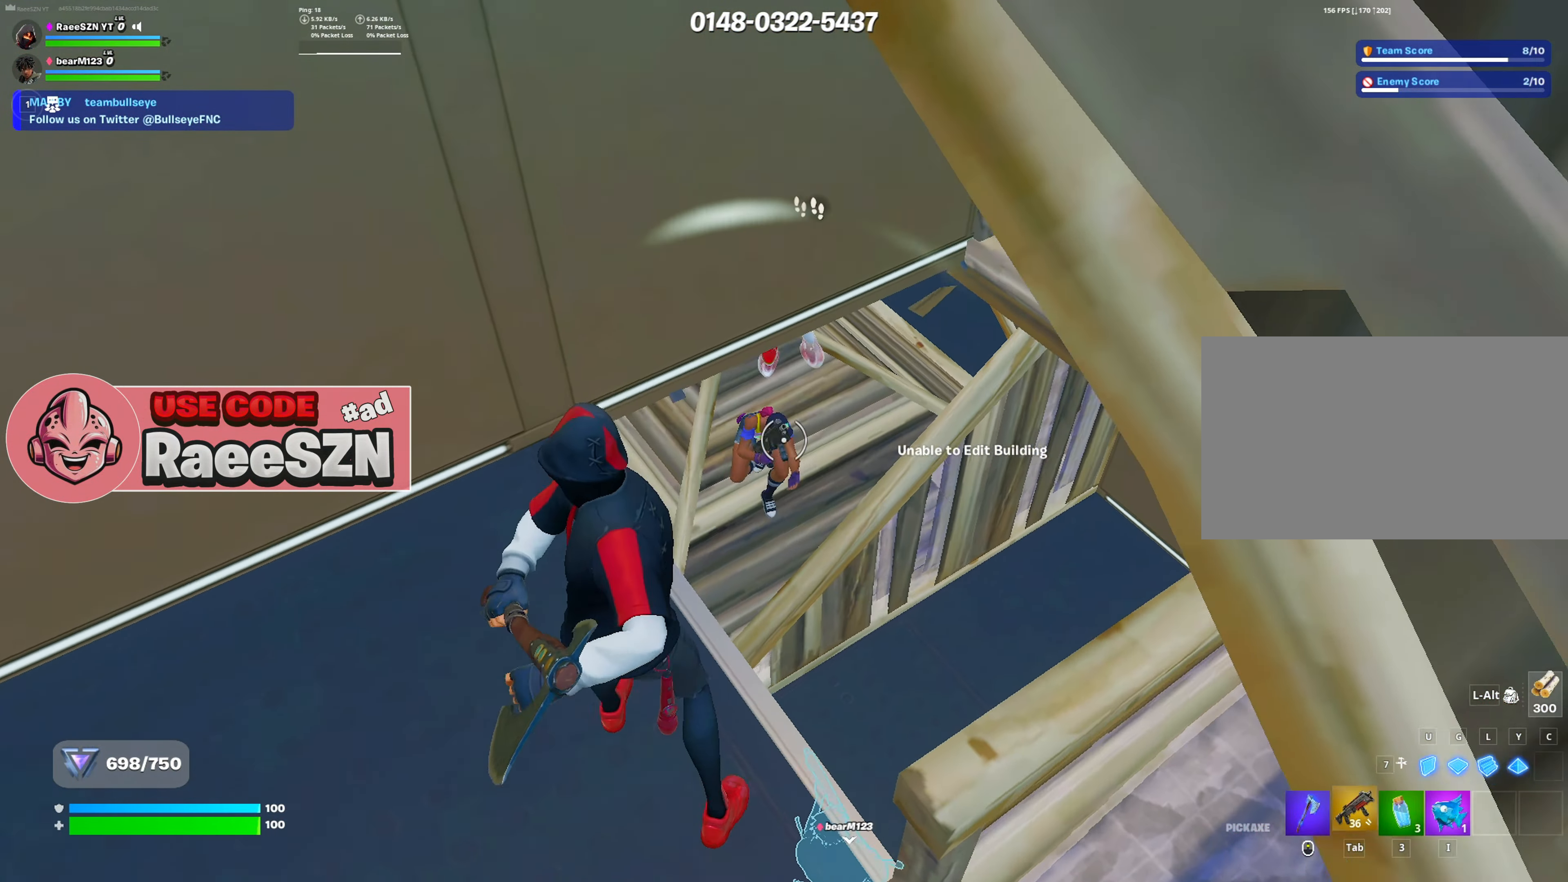
{"keys": [], "mouse": [], "mouse_move": "still", "events": [[100, "tab", "up"], [150, "3", "down"], [184, "w", "up"], [234, "3", "up"]]}
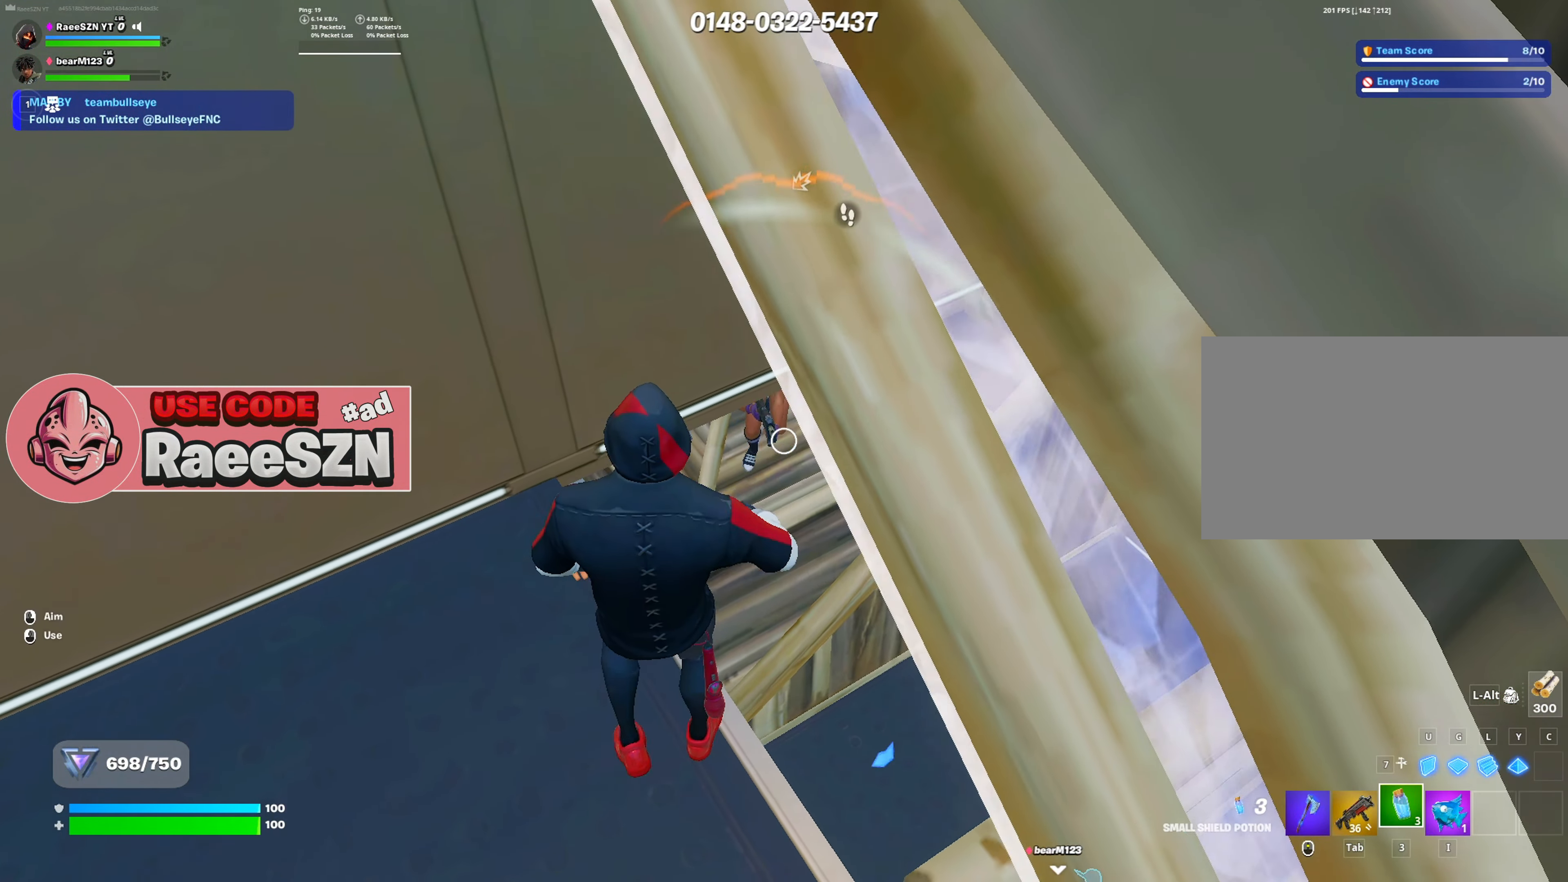
{"keys": [], "mouse": [], "mouse_move": "up-right", "events": [[200, "tab", "down"], [283, "tab", "up"]]}
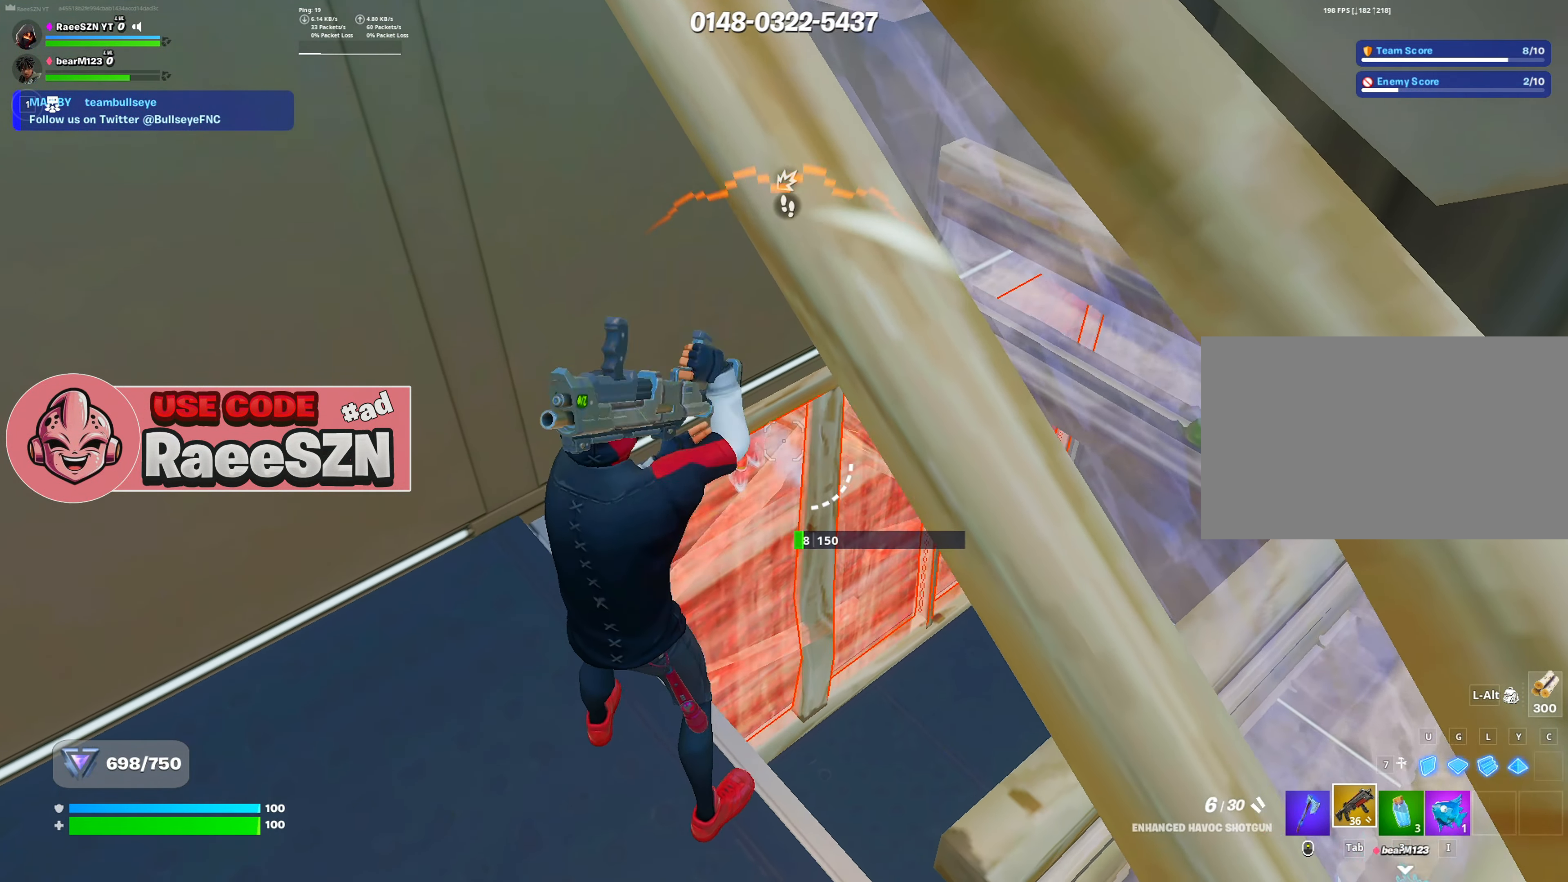
{"keys": ["w"], "mouse": ["left"], "mouse_move": "still", "events": [[17, "s", "down"], [67, "a", "down"], [117, "s", "up"], [217, "a", "up"], [217, "d", "down"], [217, "mouse_wheel", "down"], [300, "mouse_wheel", "up"], [300, "w", "down"], [351, "d", "up"], [451, "mouse_left", "down"]]}
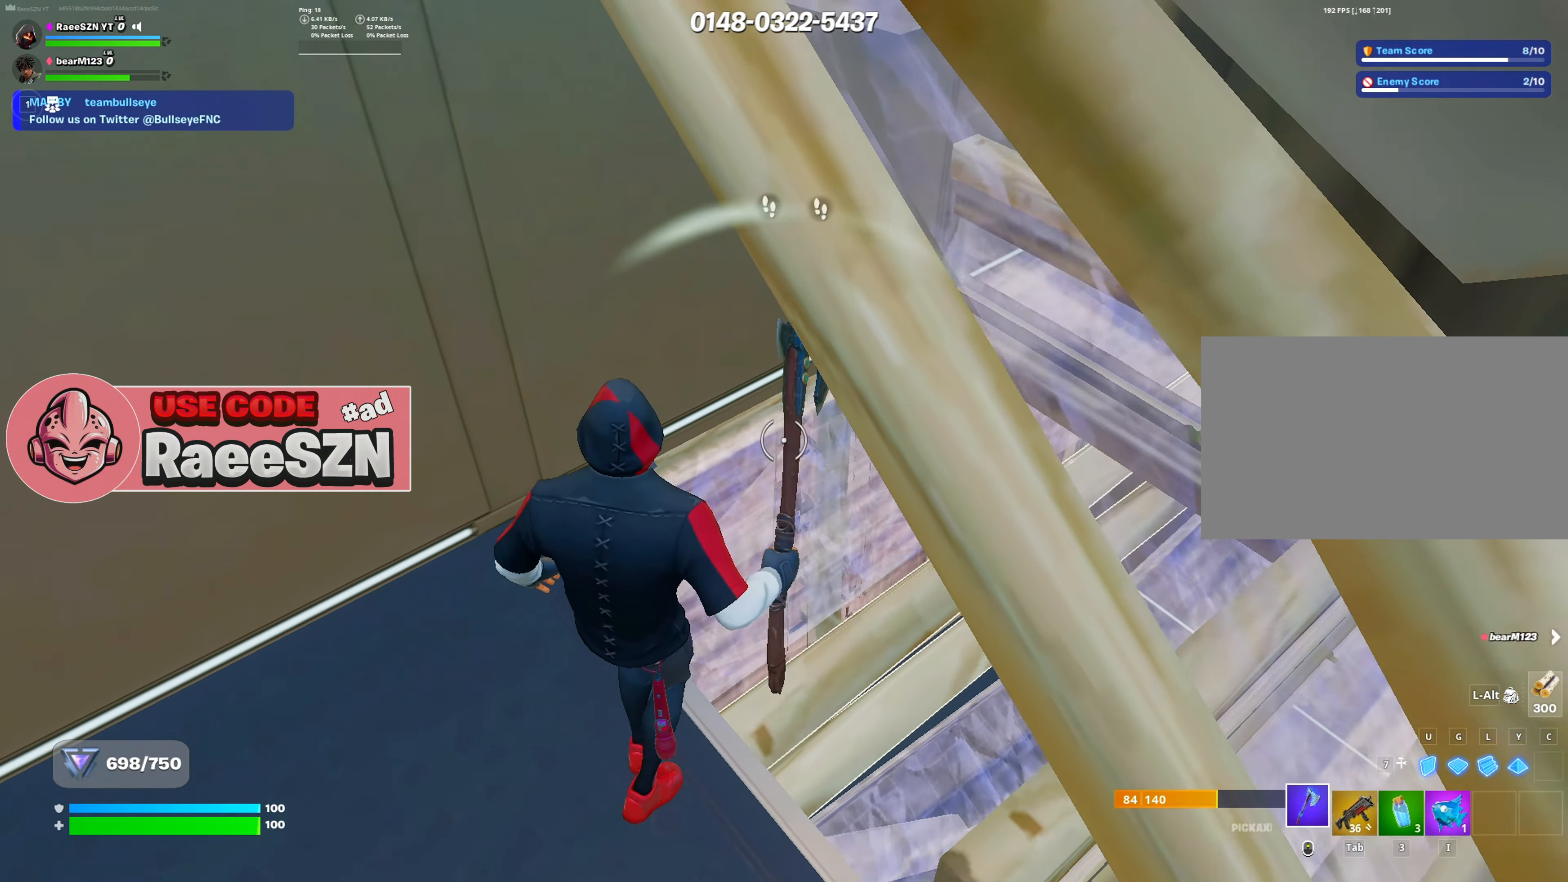
{"keys": [], "mouse": ["left"], "mouse_move": "up-left", "events": [[117, "w", "up"]]}
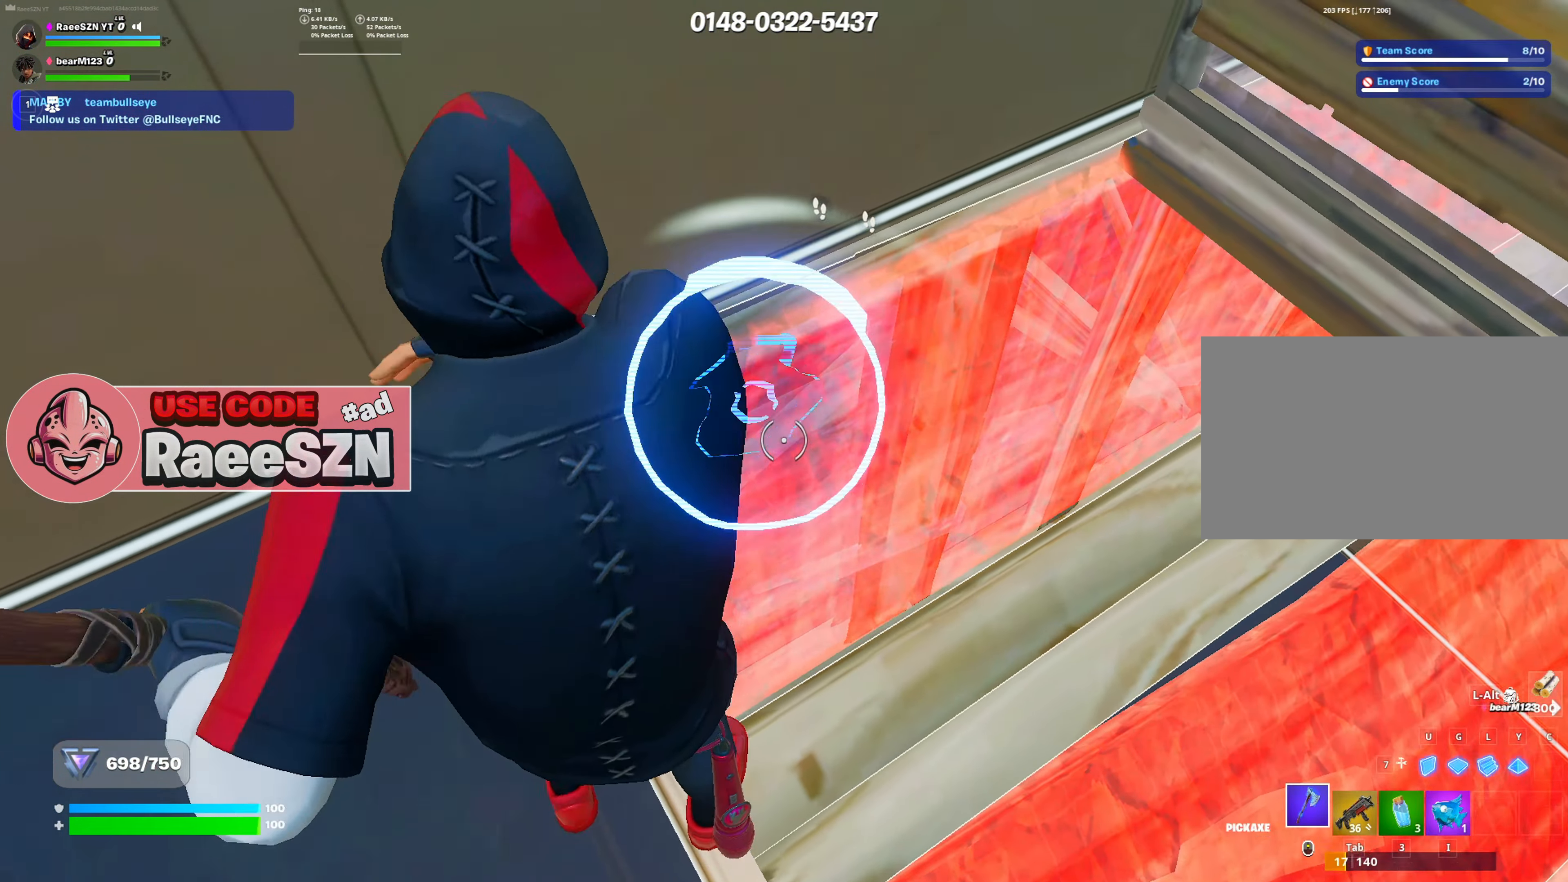
{"keys": [], "mouse": ["left"], "mouse_move": "left", "events": [[67, "d", "down"], [201, "d", "up"]]}
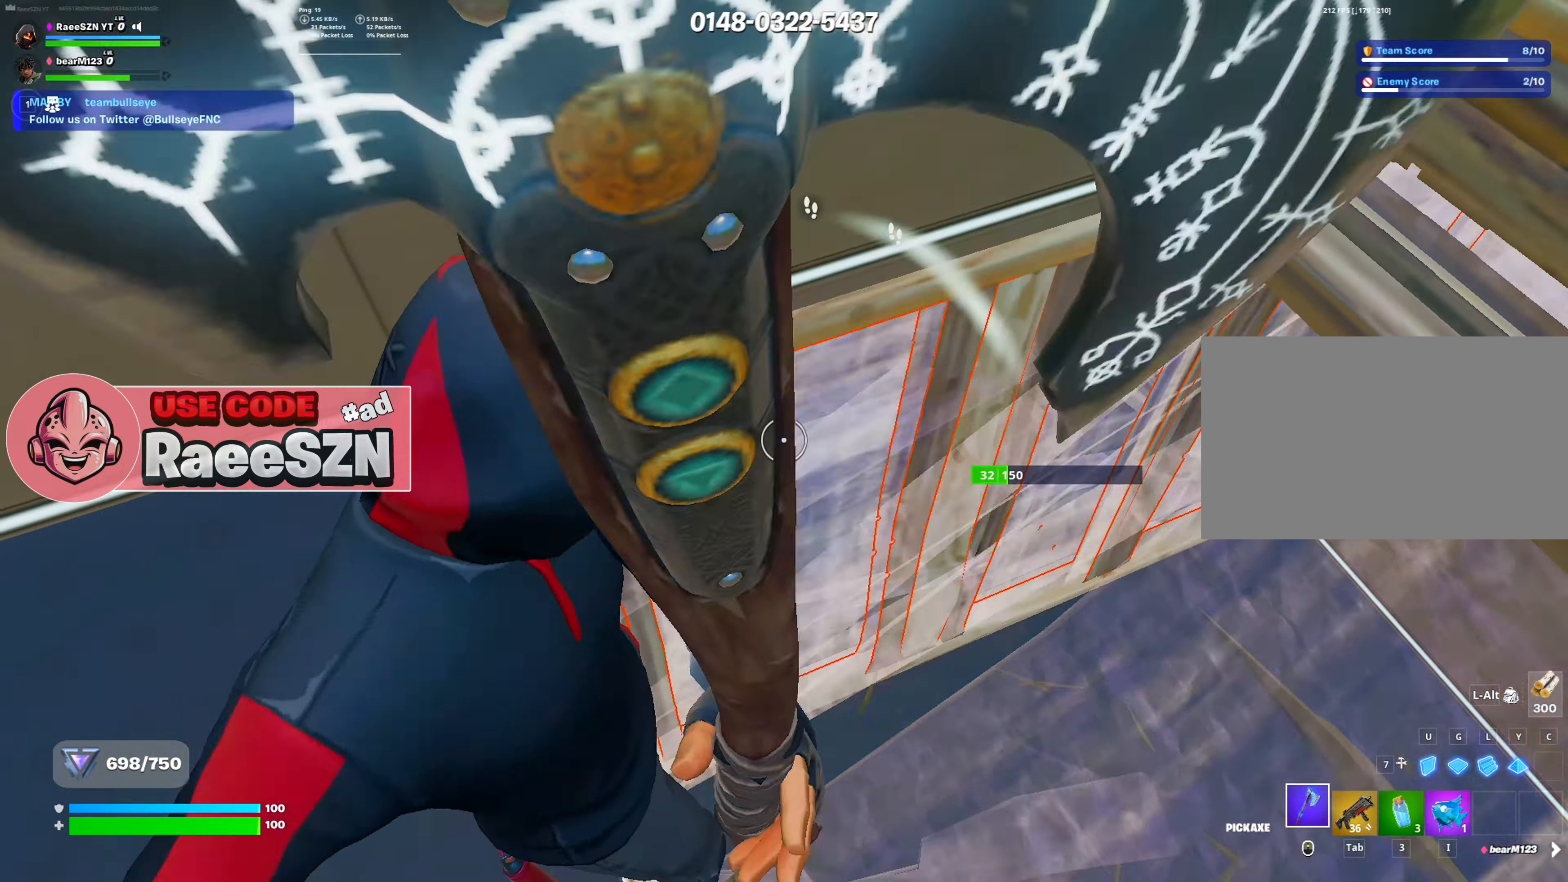
{"keys": ["e"], "mouse": ["left"], "mouse_move": "down", "events": [[67, "shift", "down"], [217, "shift", "up"], [450, "e", "down"]]}
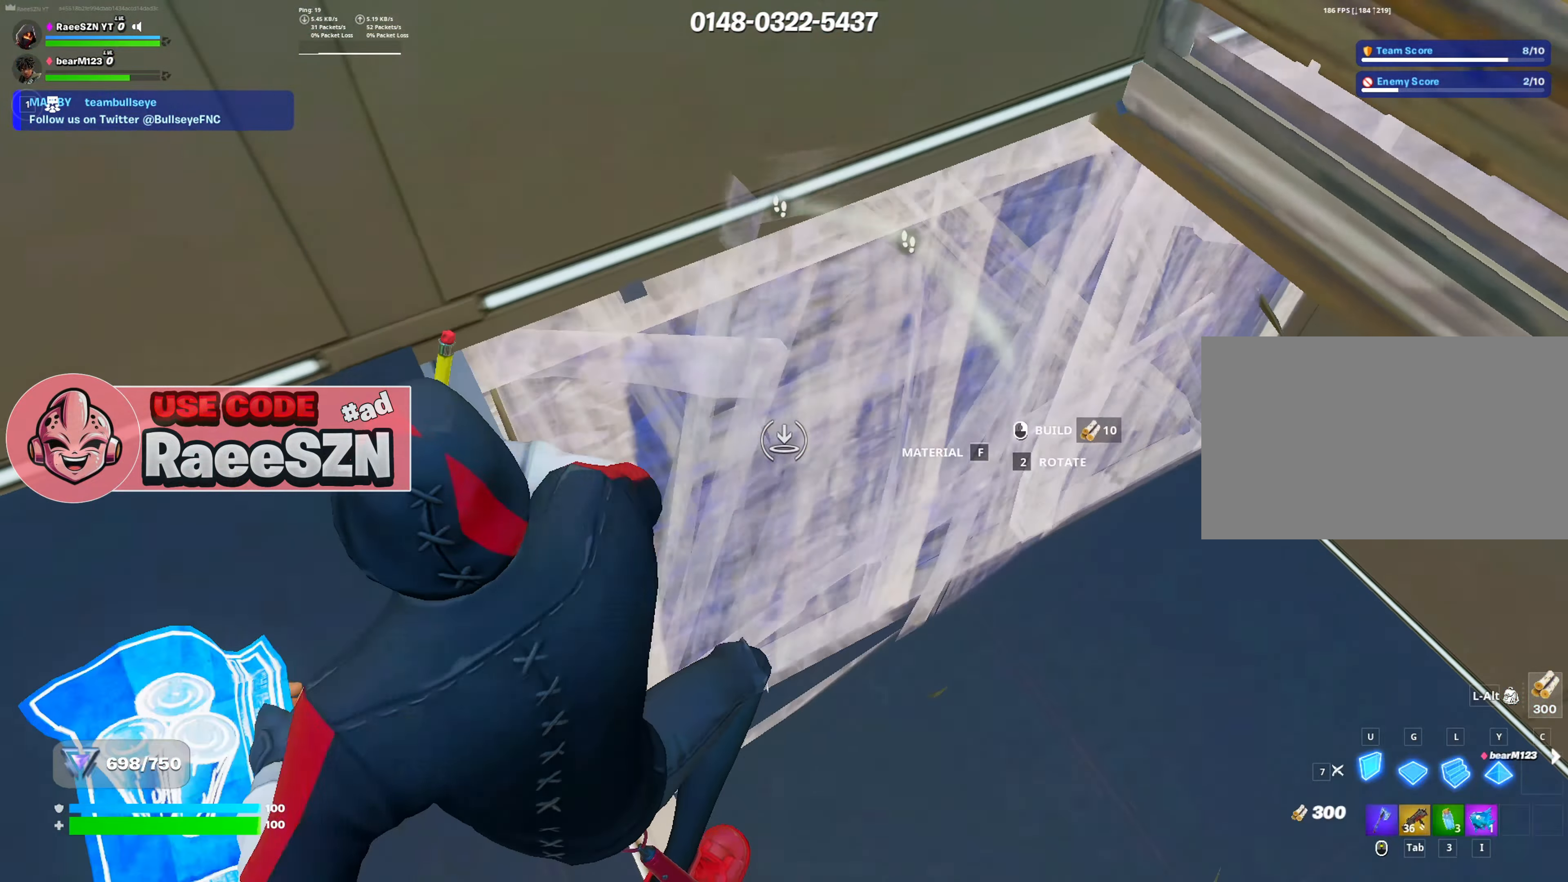
{"keys": [], "mouse": ["left"], "mouse_move": "down-right", "events": [[34, "e", "up"], [334, "mouse_left", "up"], [368, "mouse_left", "down"], [368, "r", "down"], [468, "r", "up"]]}
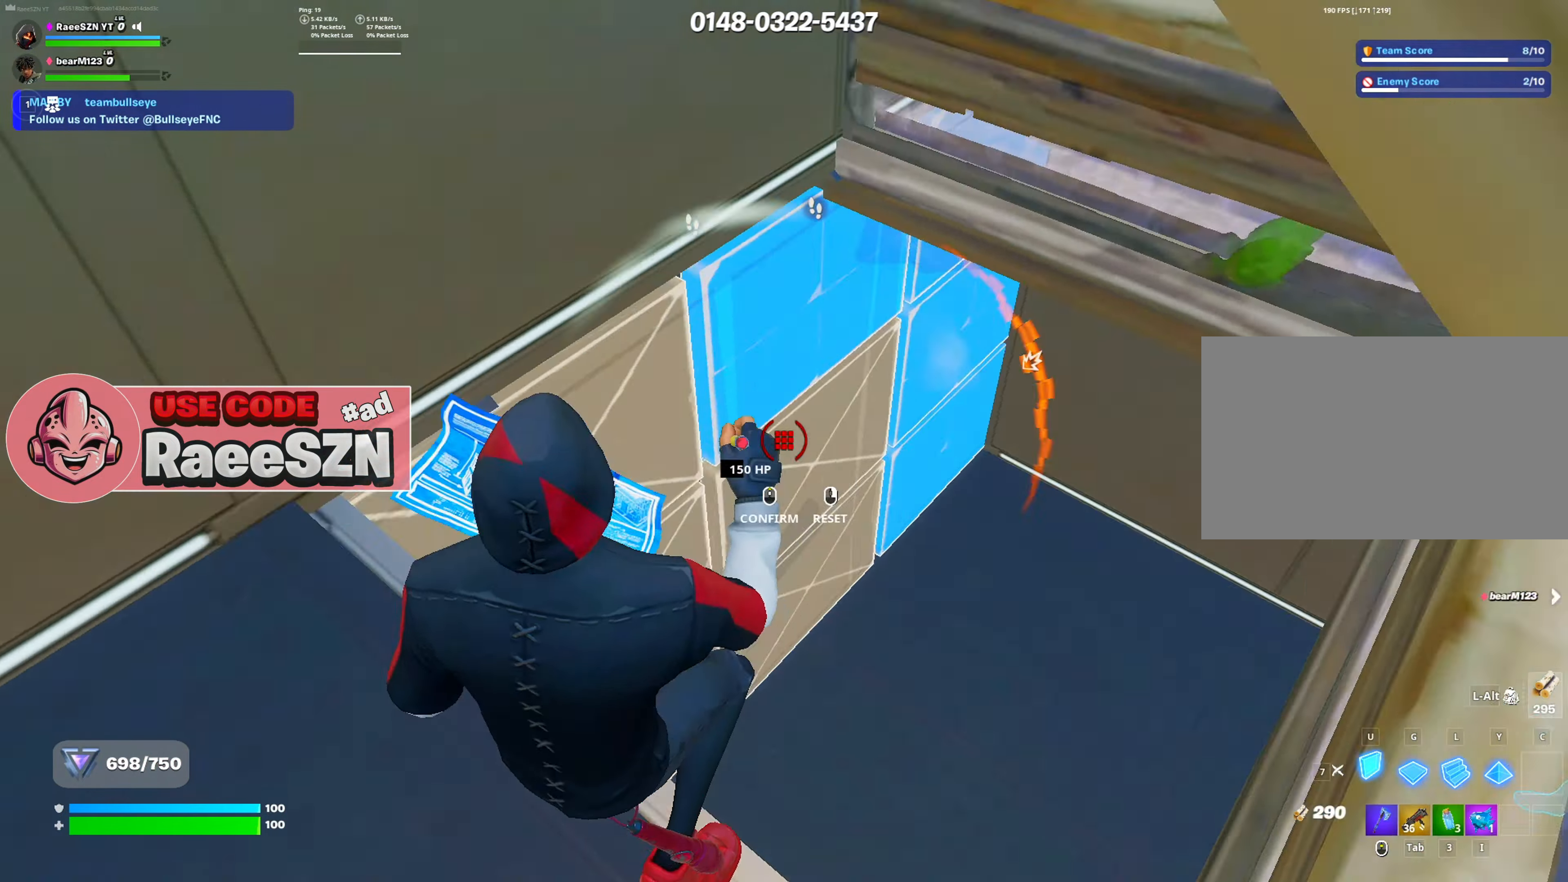
{"keys": [], "mouse": [], "mouse_move": "right", "events": [[67, "a", "down"], [117, "a", "up"], [117, "mouse_left", "up"], [117, "w", "down"], [250, "tab", "down"], [250, "w", "up"], [284, "tab", "up"], [434, "tab", "down"], [484, "tab", "up"]]}
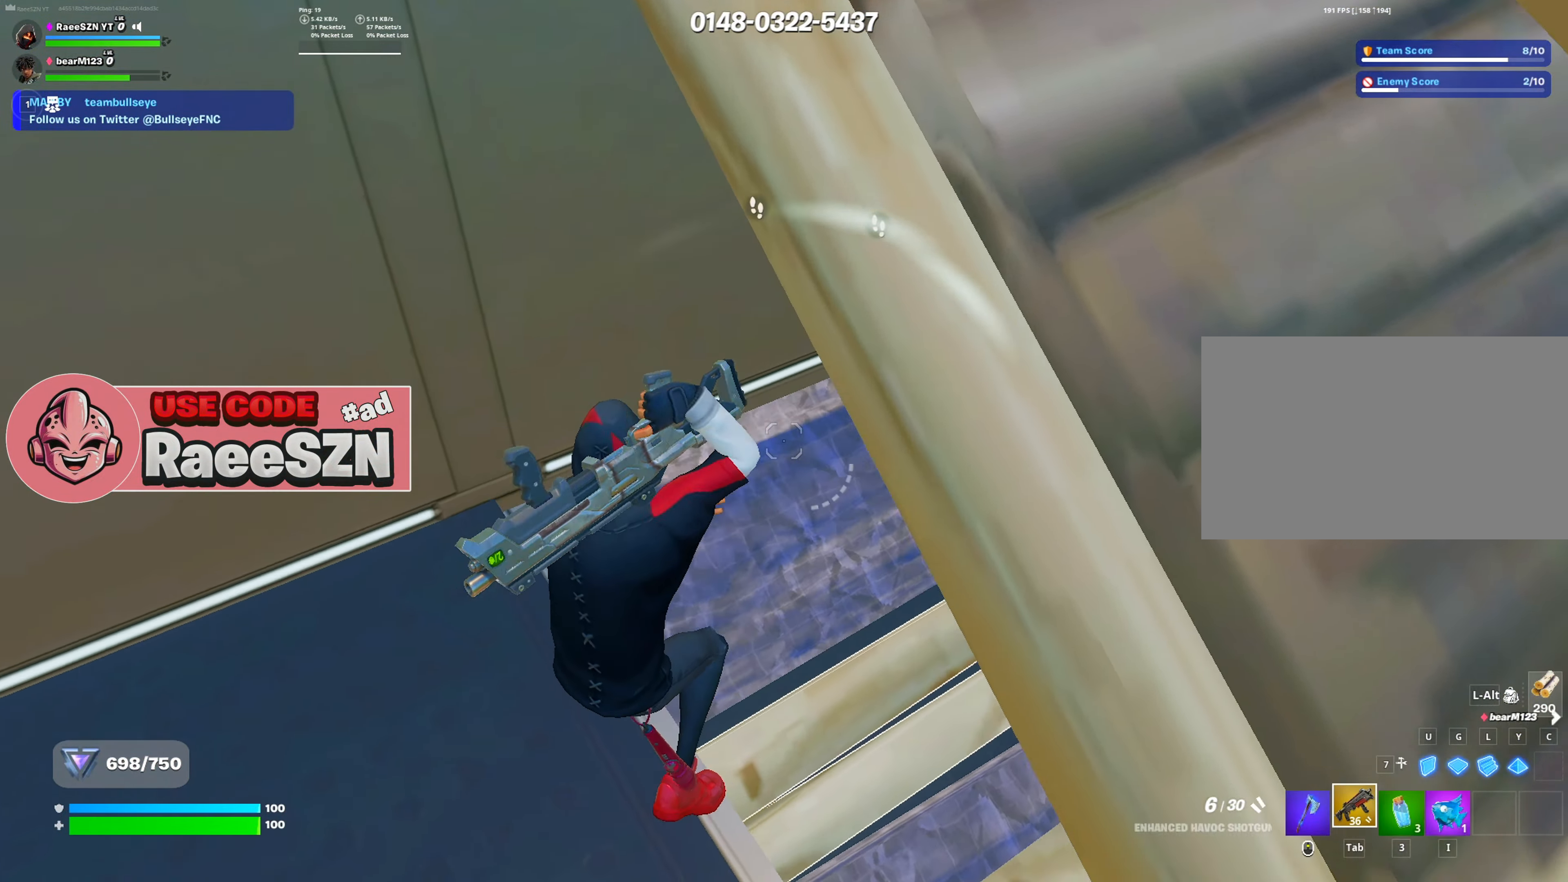
{"keys": [], "mouse": ["wheel"], "mouse_move": "still", "events": [[134, "a", "down"], [267, "s", "down"], [401, "a", "up"], [401, "mouse_wheel", "down"], [484, "s", "up"]]}
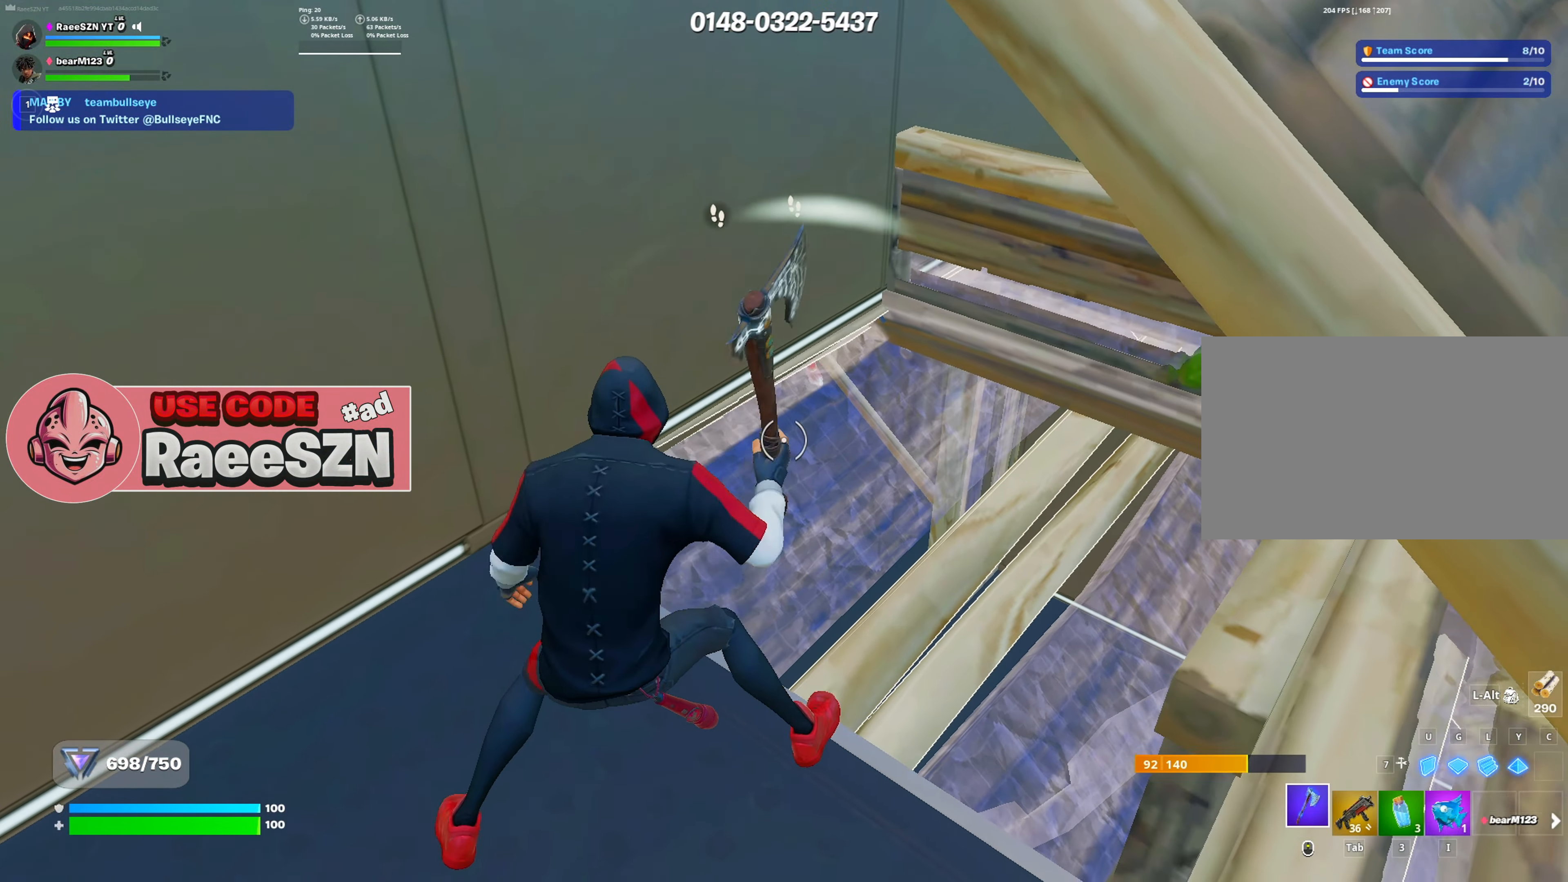
{"keys": ["a"], "mouse": ["left"], "mouse_move": "right", "events": [[33, "d", "down"], [33, "mouse_wheel", "up"], [133, "mouse_left", "down"], [234, "a", "down"], [234, "d", "up"], [267, "s", "down"], [467, "s", "up"]]}
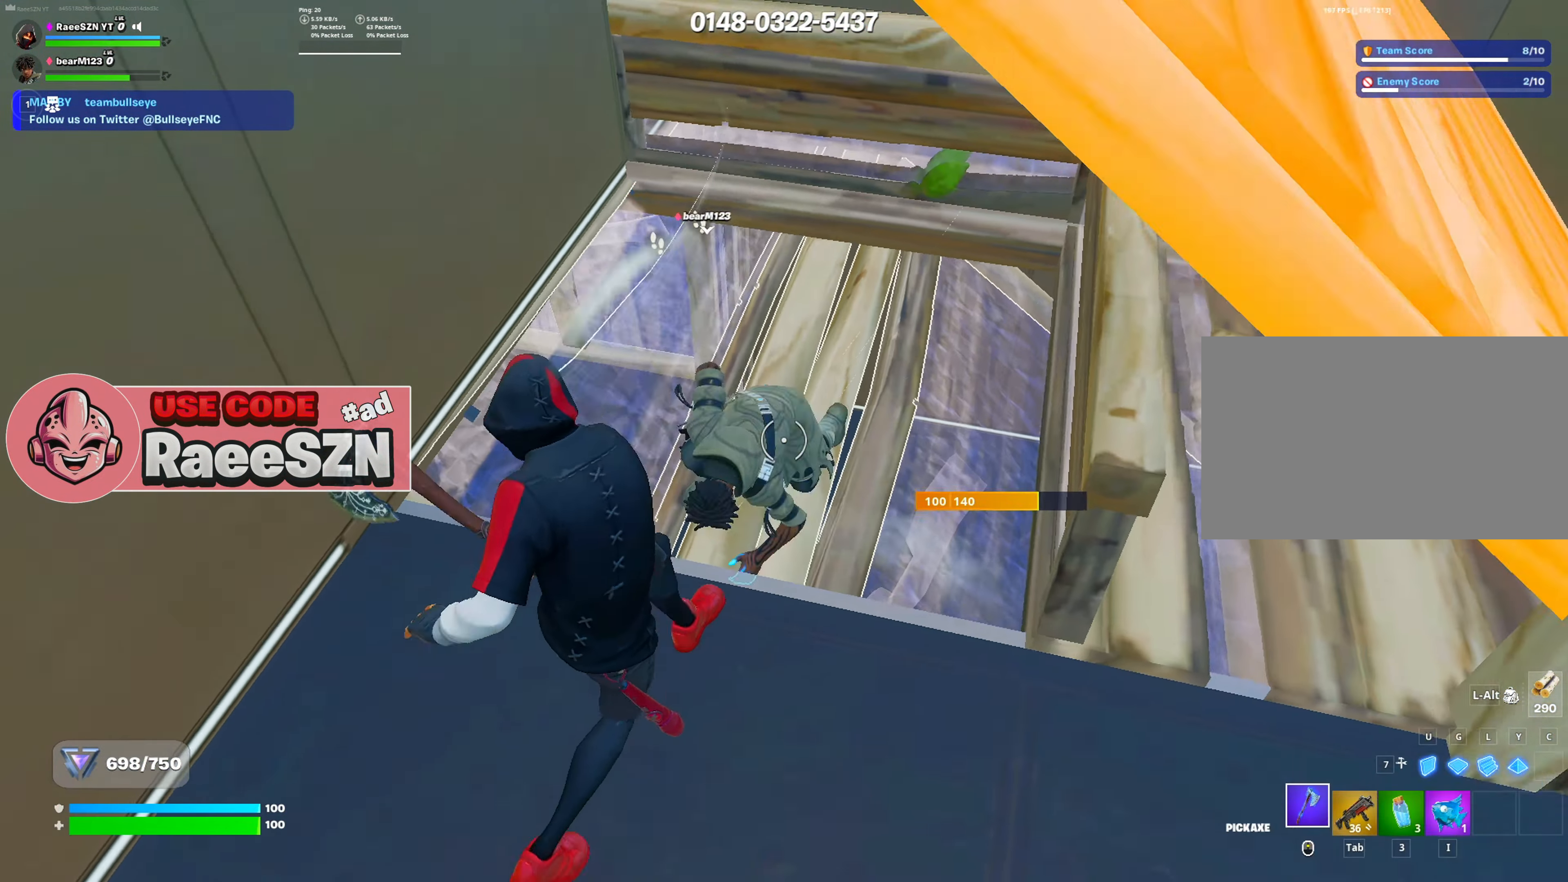
{"keys": ["d", "w"], "mouse": ["left"], "mouse_move": "down", "events": [[101, "a", "up"], [101, "d", "down"], [101, "w", "down"], [251, "d", "up"], [384, "d", "down"]]}
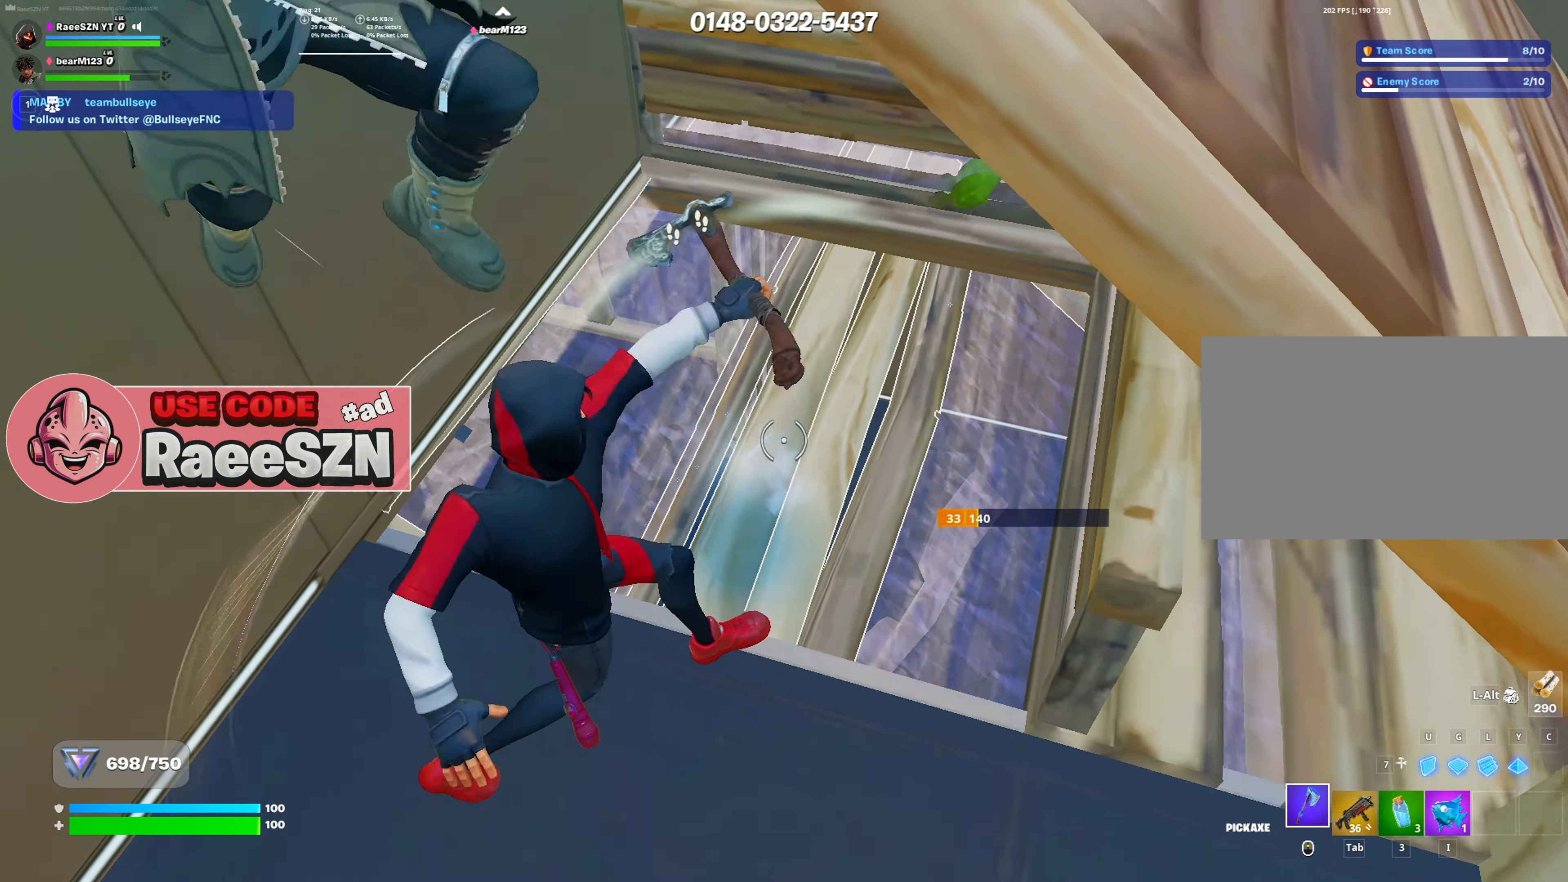
{"keys": ["a"], "mouse": ["left"], "mouse_move": "right", "events": [[33, "d", "up"], [117, "w", "up"], [167, "a", "down"], [300, "mouse_left", "up"], [350, "r", "down"], [400, "a", "up"], [400, "mouse_left", "down"], [450, "a", "down"], [450, "r", "up"]]}
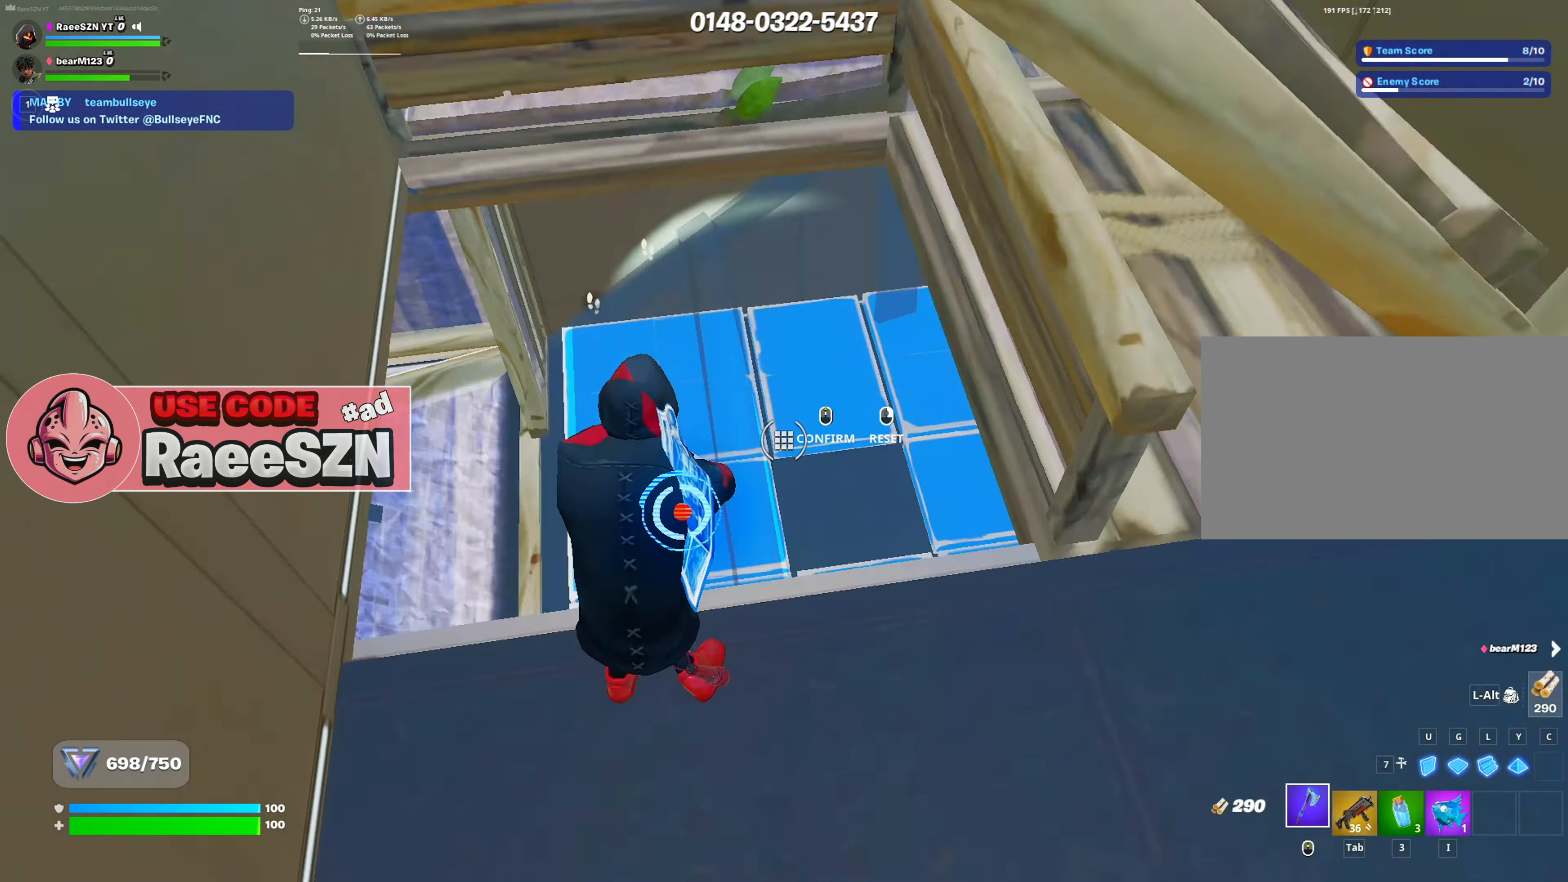
{"keys": ["a"], "mouse": [], "mouse_move": "up", "events": [[51, "mouse_left", "up"], [51, "s", "down"], [151, "a", "up"], [184, "s", "up"], [234, "tab", "down"], [317, "tab", "up"], [468, "a", "down"]]}
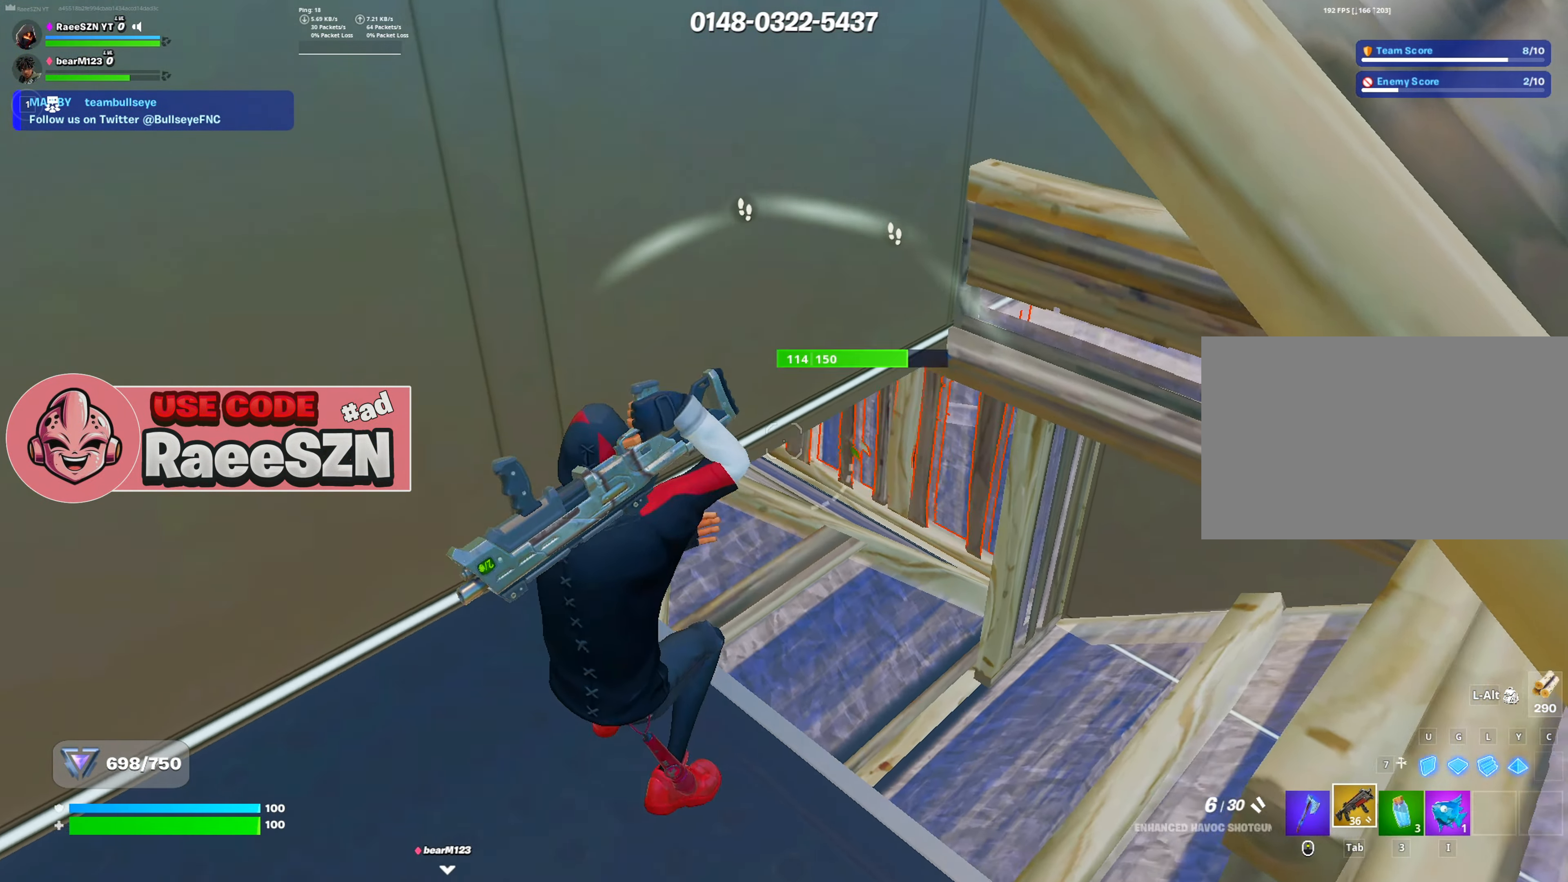
{"keys": ["d"], "mouse": ["right"], "mouse_move": "still", "events": [[50, "mouse_right", "down"], [150, "s", "down"], [250, "d", "down"], [300, "a", "up"], [484, "s", "up"]]}
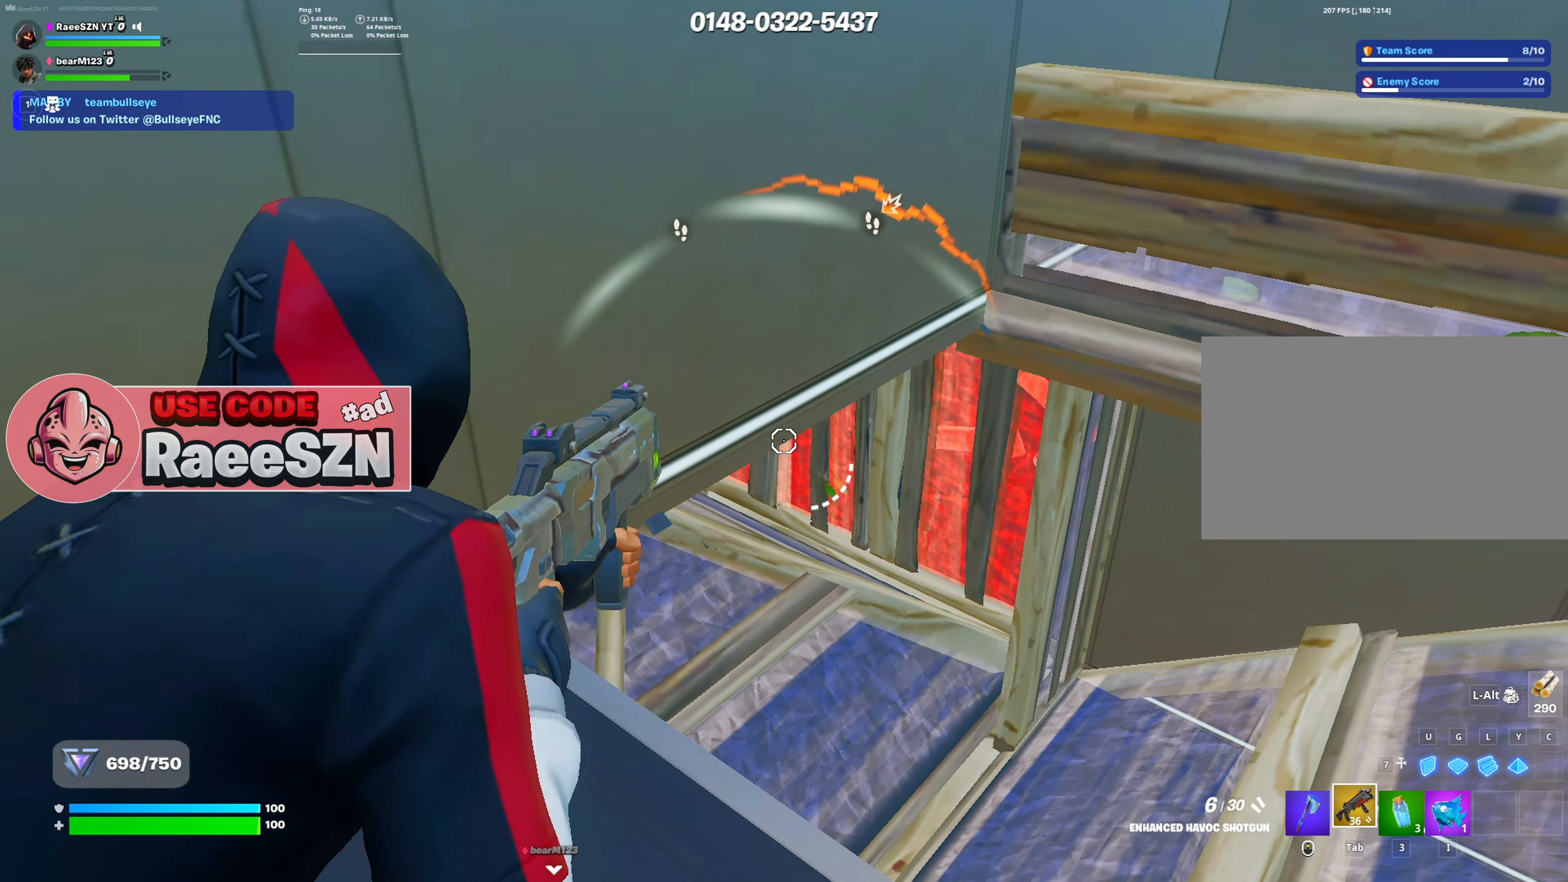
{"keys": ["w"], "mouse": [], "mouse_move": "still", "events": [[167, "a", "down"], [167, "d", "up"], [167, "mouse_right", "up"], [167, "w", "down"], [217, "w", "up"], [267, "w", "down"], [317, "space", "down"], [451, "a", "up"], [451, "space", "up"]]}
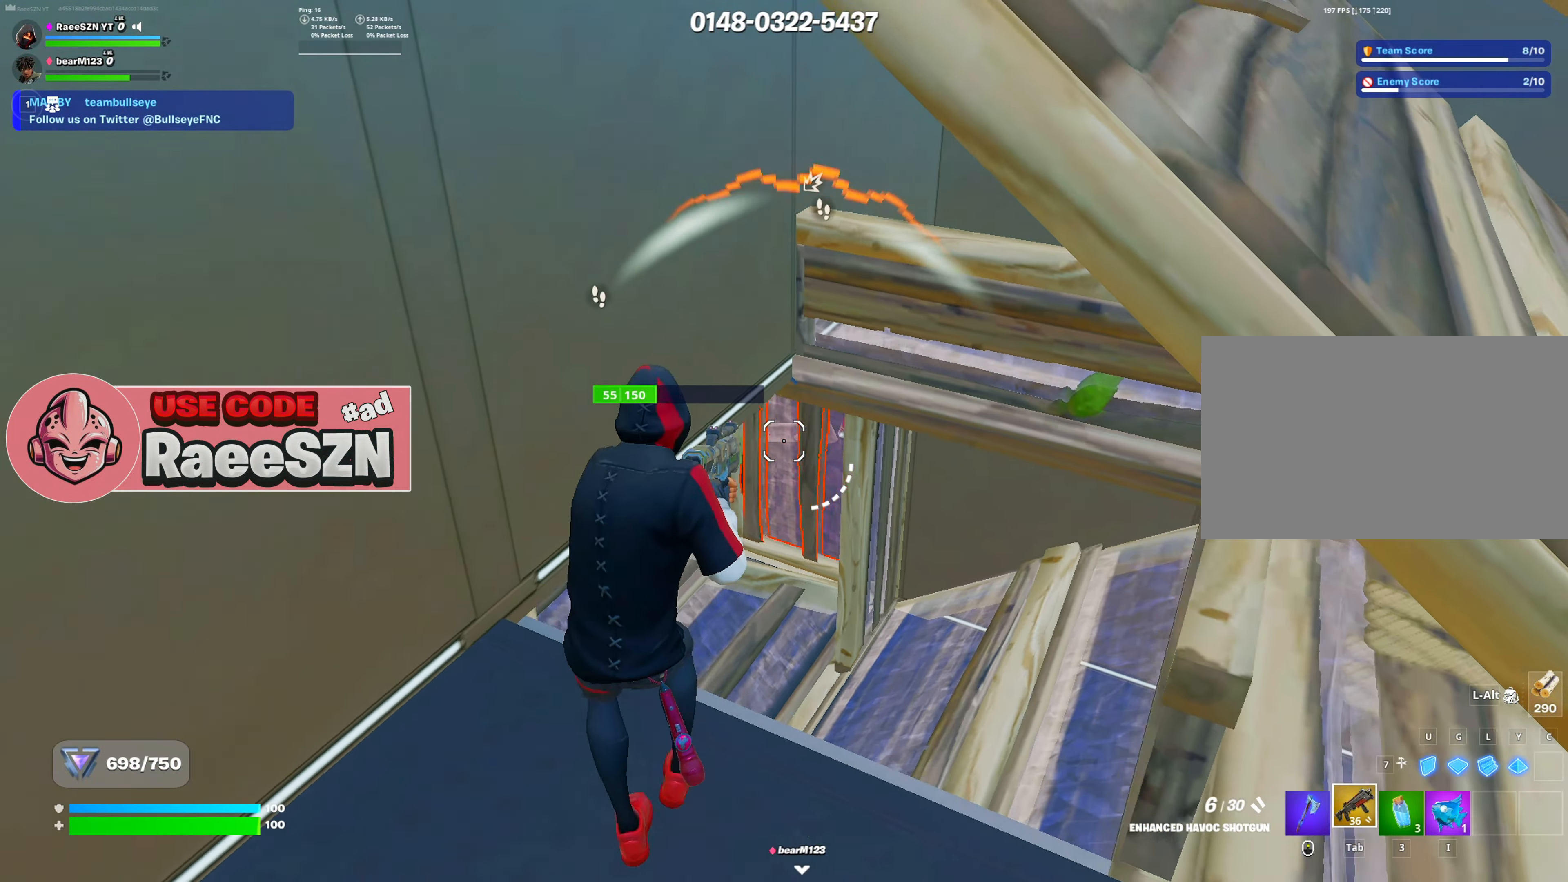
{"keys": ["a", "w"], "mouse": ["left"], "mouse_move": "still", "events": [[50, "e", "down"], [100, "mouse_left", "down"], [234, "e", "up"], [417, "a", "down"]]}
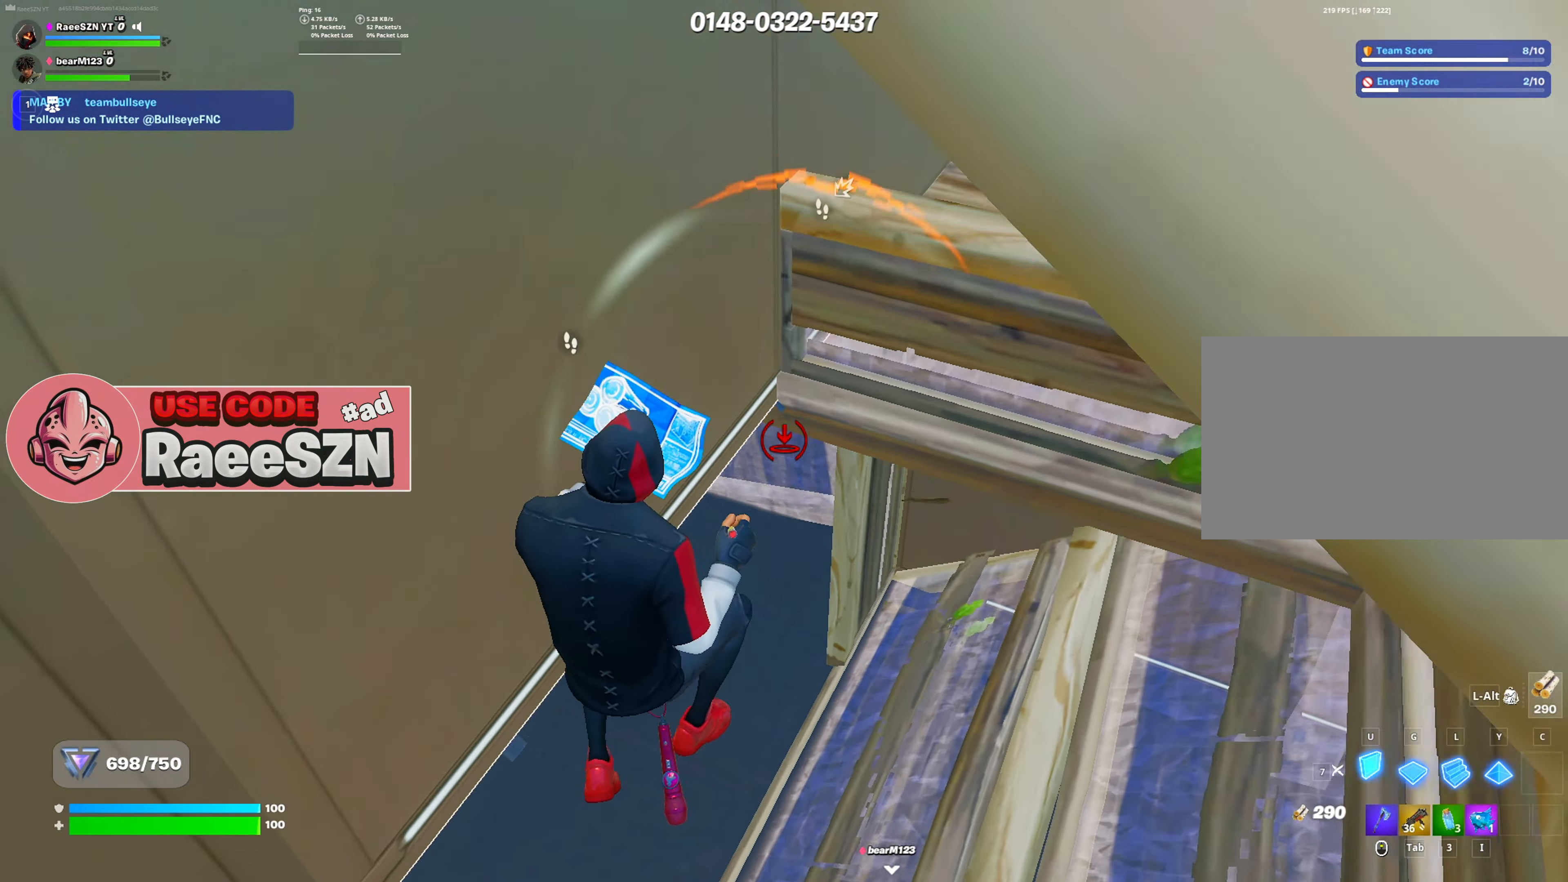
{"keys": ["w"], "mouse": ["left"], "mouse_move": "still", "events": [[17, "w", "up"], [201, "mouse_left", "up"], [201, "w", "down"], [384, "mouse_left", "down"], [434, "a", "up"]]}
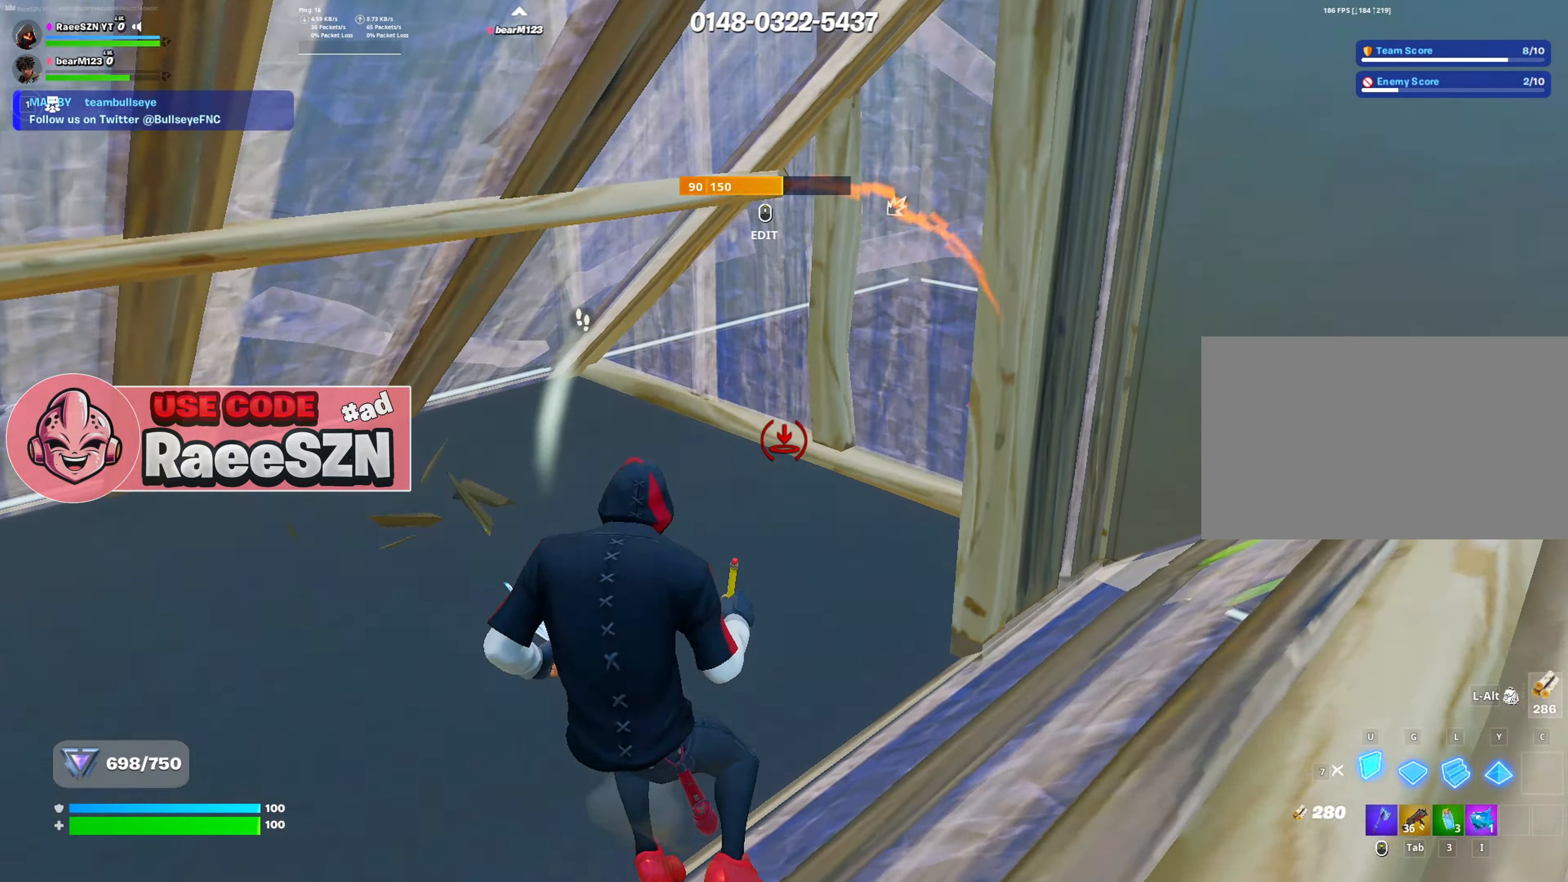
{"keys": ["r", "w"], "mouse": [], "mouse_move": "down-right", "events": [[117, "a", "down"], [117, "mouse_left", "up"], [267, "mouse_wheel", "down"], [300, "mouse_wheel", "up"], [400, "a", "up"], [484, "r", "down"]]}
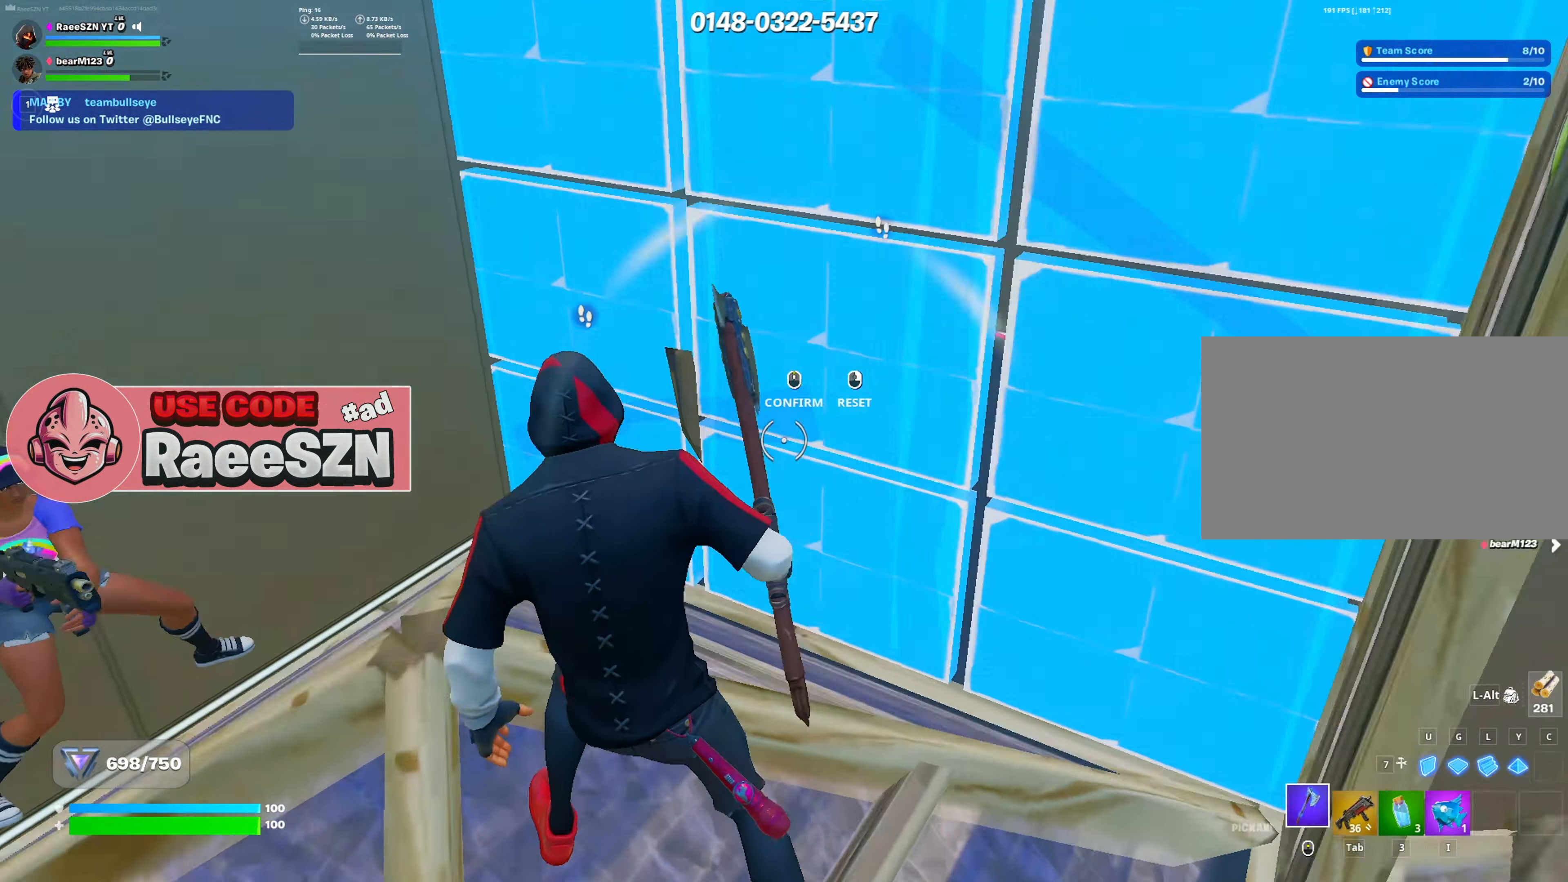
{"keys": ["a", "d"], "mouse": [], "mouse_move": "left", "events": [[34, "mouse_left", "down"], [134, "r", "up"], [184, "mouse_left", "up"], [267, "tab", "down"], [418, "d", "down"], [418, "tab", "up"], [468, "w", "up"], [501, "a", "down"]]}
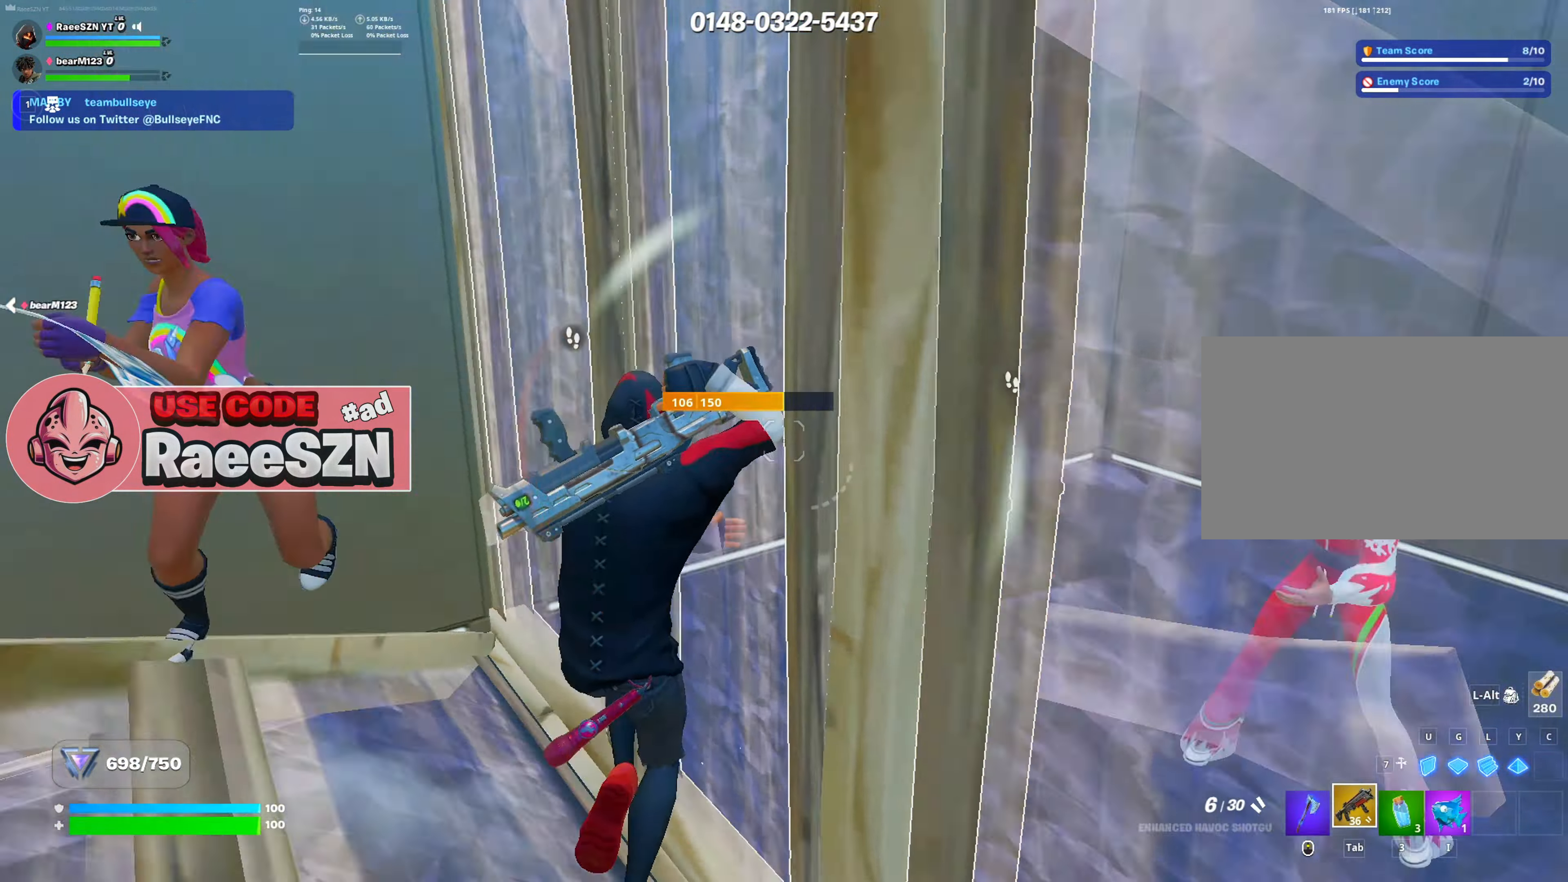
{"keys": ["a"], "mouse": [], "mouse_move": "right", "events": [[50, "d", "up"]]}
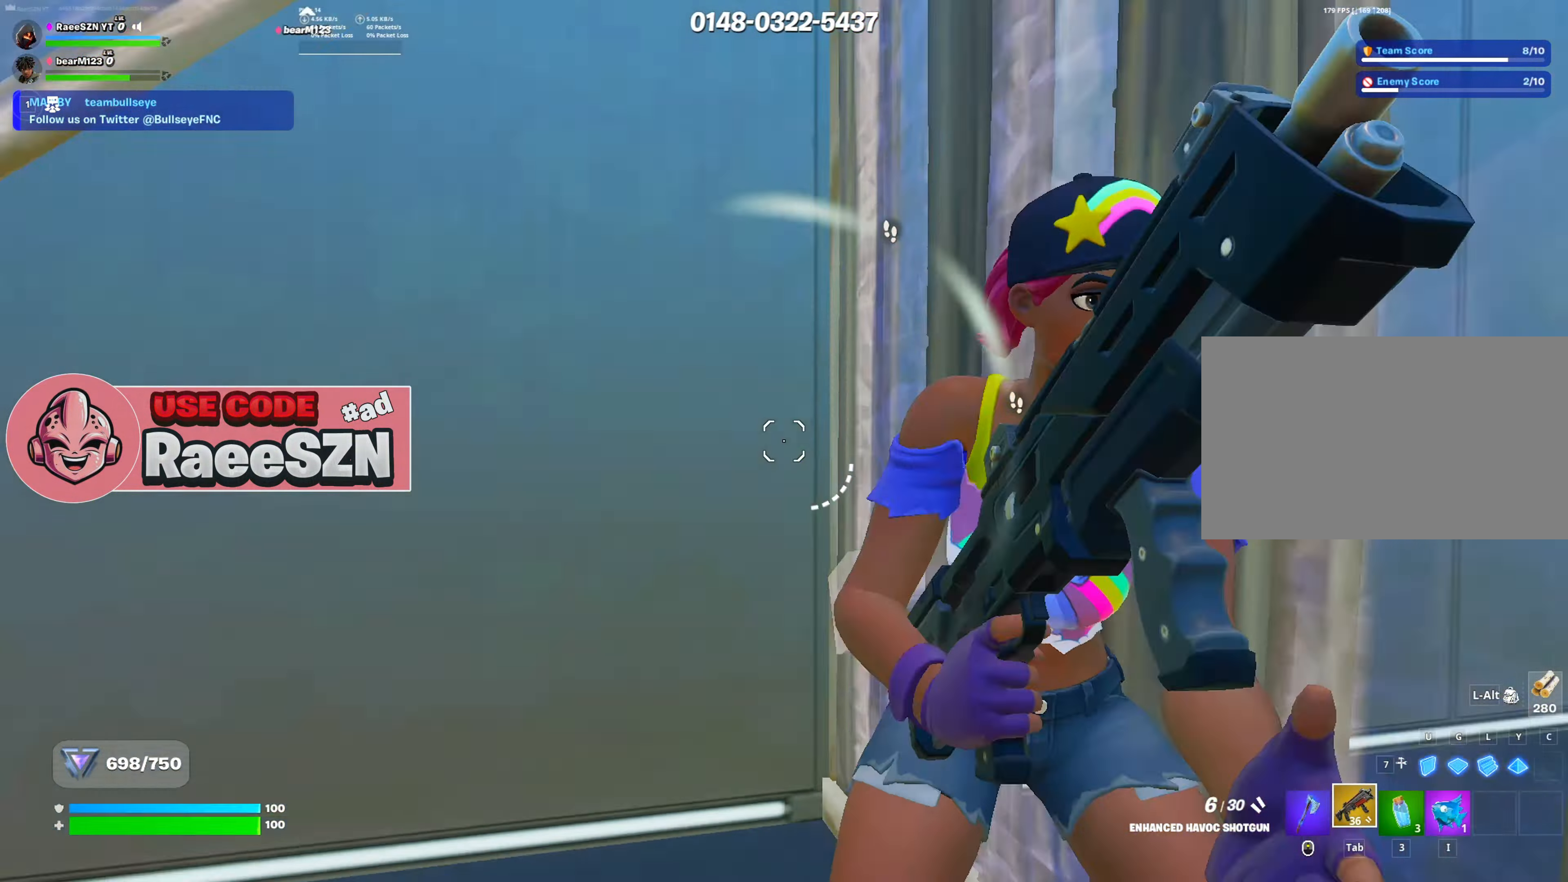
{"keys": ["a", "w"], "mouse": [], "mouse_move": "right", "events": [[17, "s", "down"], [67, "mouse_left", "down"], [134, "mouse_left", "up"], [251, "s", "up"], [351, "w", "down"], [401, "mouse_wheel", "down"], [501, "mouse_wheel", "up"]]}
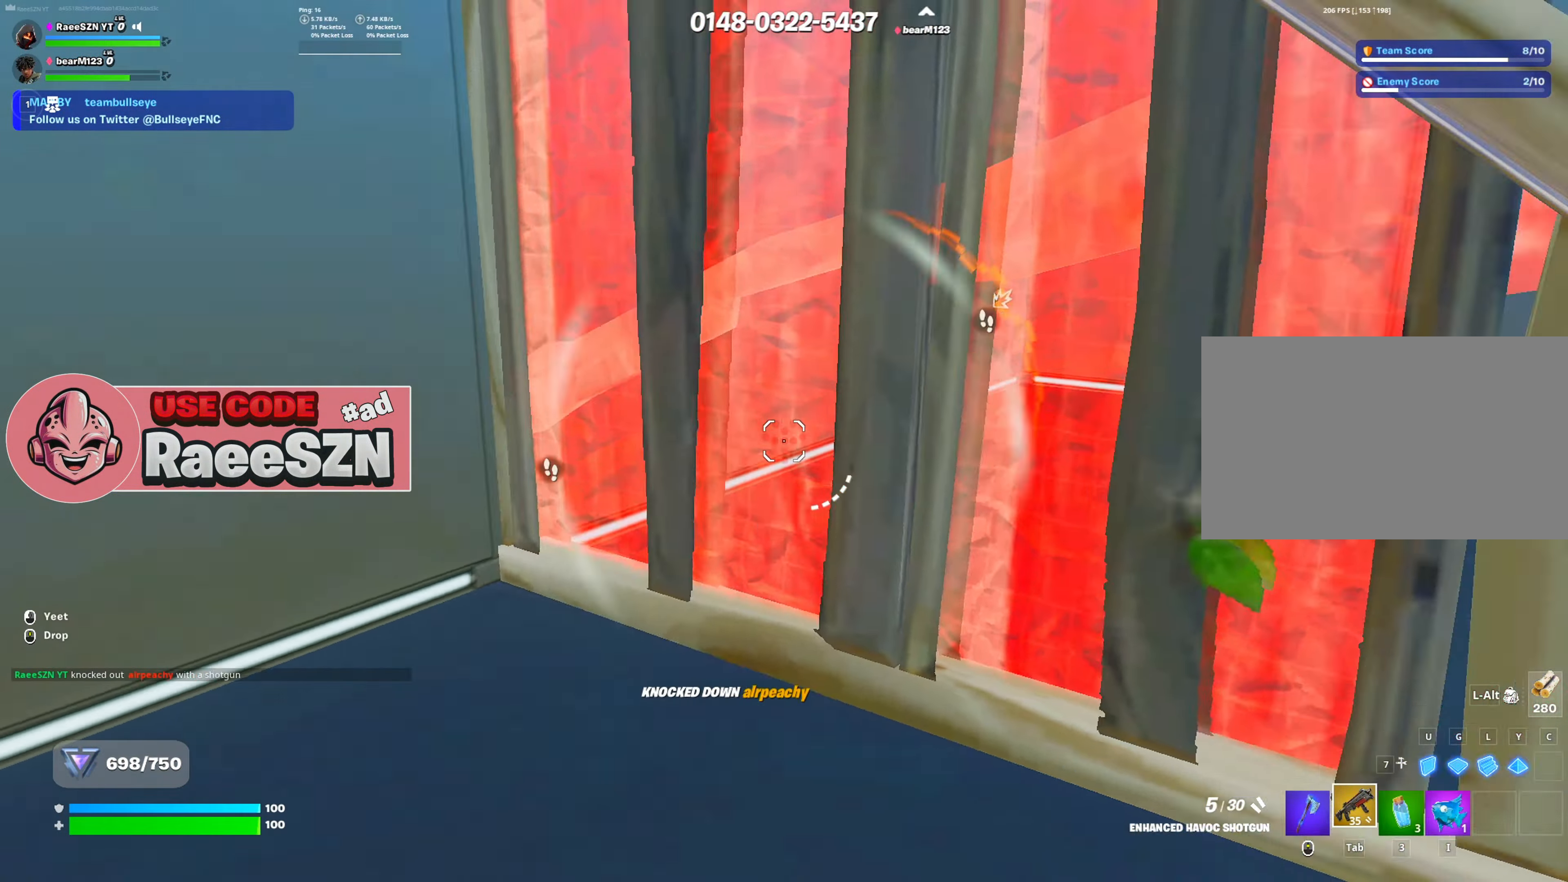
{"keys": ["a", "w"], "mouse": ["wheel"], "mouse_move": "up-left", "events": [[133, "space", "down"], [284, "space", "up"], [417, "mouse_wheel", "down"]]}